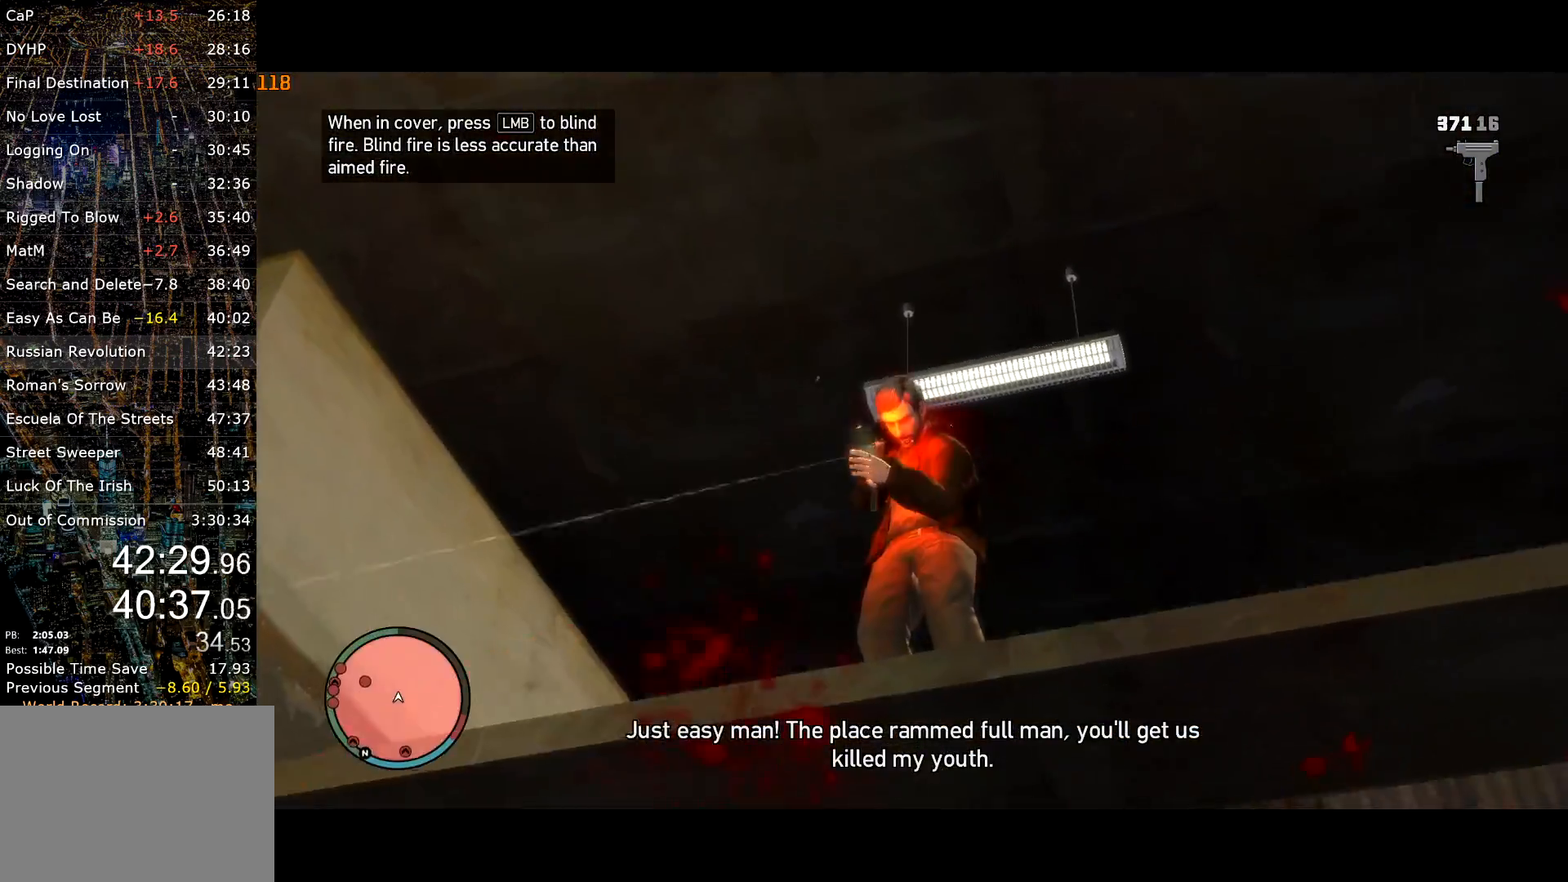
Gameplay with keyboard and mouse; each line is a JSON object with the keys and mouse buttons held at the frame after it. "events" lists presses ("down") and releases ("up") of "a", "c", "ctrl", "d", "down", "e", "escape", "f", "f2", "g", "q", "r", "return", "s", "shift", "space", "t", "up", "v", "w", "mouse_left", "mouse_right", "mouse_wheel_up" and "mouse_wheel_down" between this image and that frame as [ms after this image, input, new state], when the widget could be followed in between. "mouse_left", "mouse_right", "mouse_wheel_up", "mouse_wheel_down" = the "left", "right", "wheel_up", "wheel_down" buttons of the "mouse" list. No other keys are recorded. Mouse movement is not recorded. Not read: other_keys.
{"keys": ["shift", "w"], "mouse": ["right"], "events": [[184, "mouse_left", "up"], [184, "mouse_right", "up"], [334, "r", "down"], [384, "r", "up"], [434, "mouse_right", "down"]]}
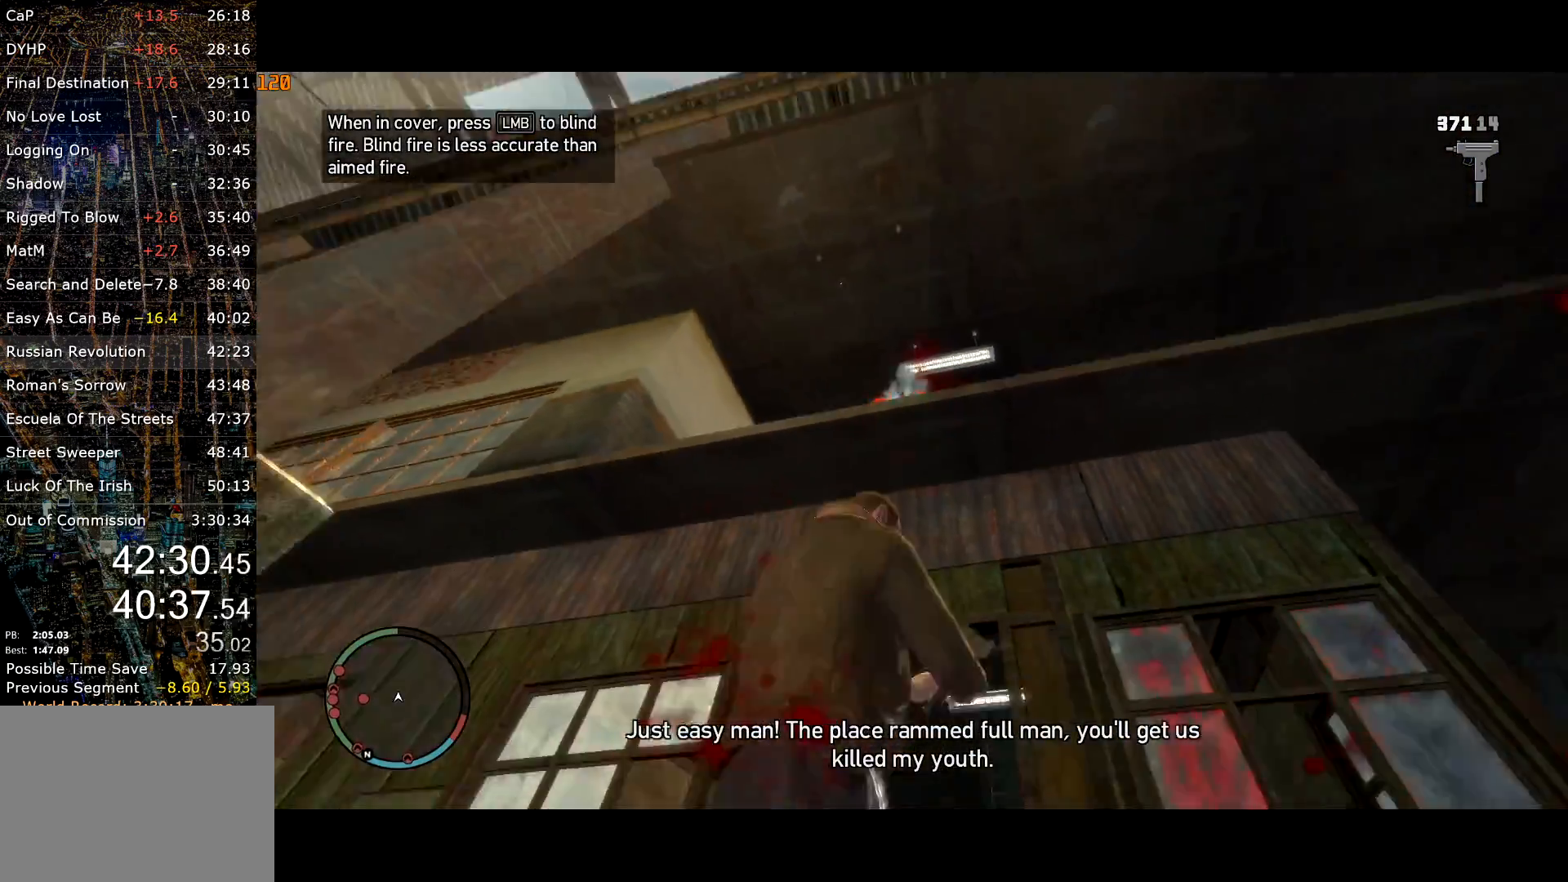
{"keys": ["shift", "w"], "mouse": [], "events": [[17, "mouse_right", "up"]]}
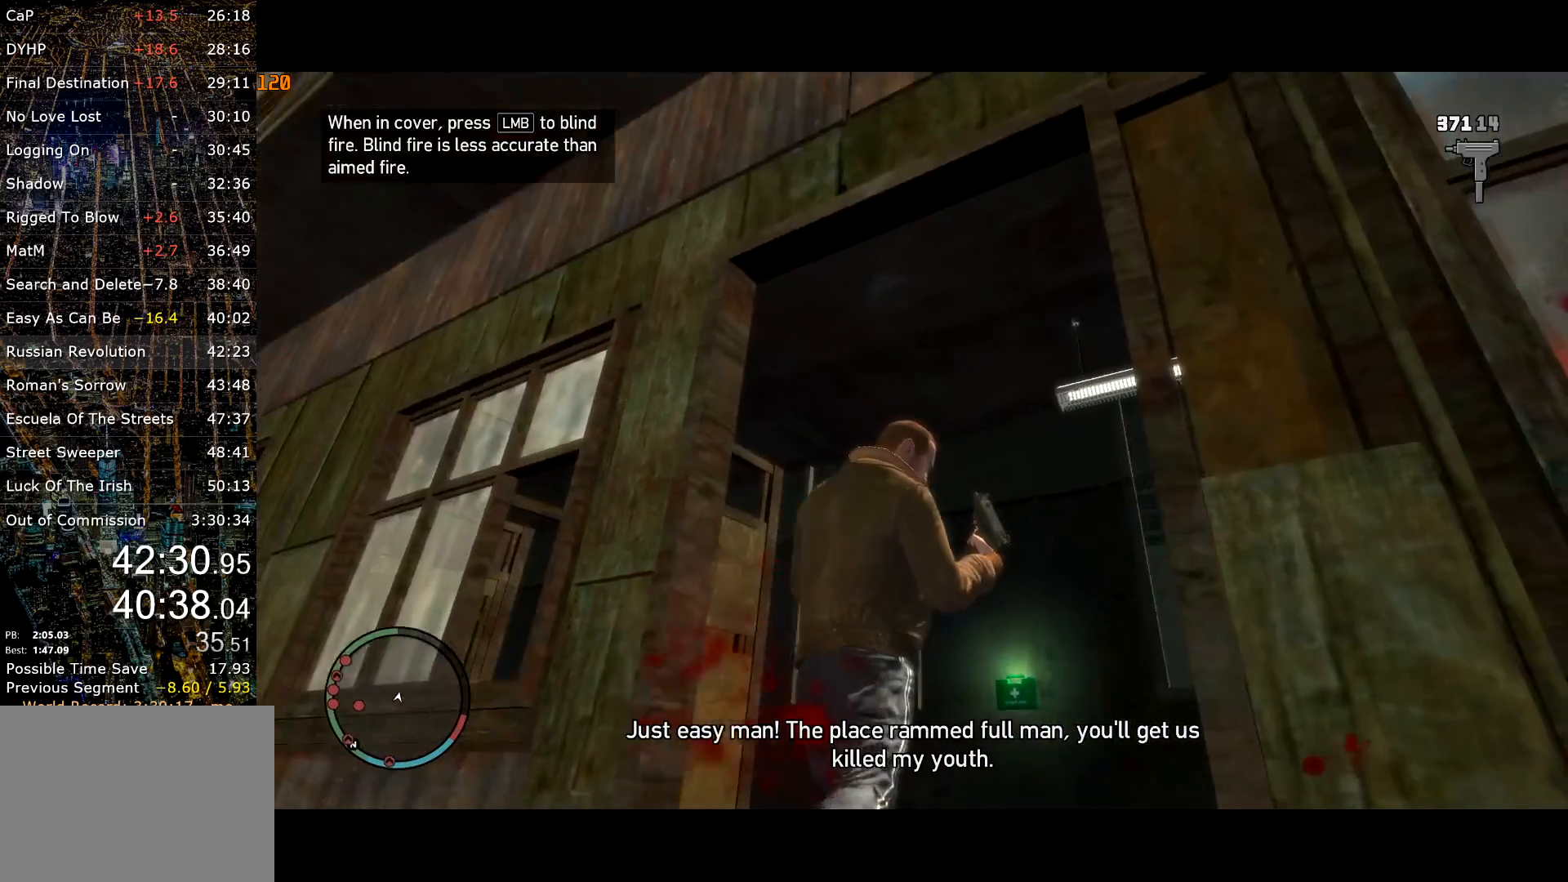
{"keys": ["shift", "w"], "mouse": [], "events": []}
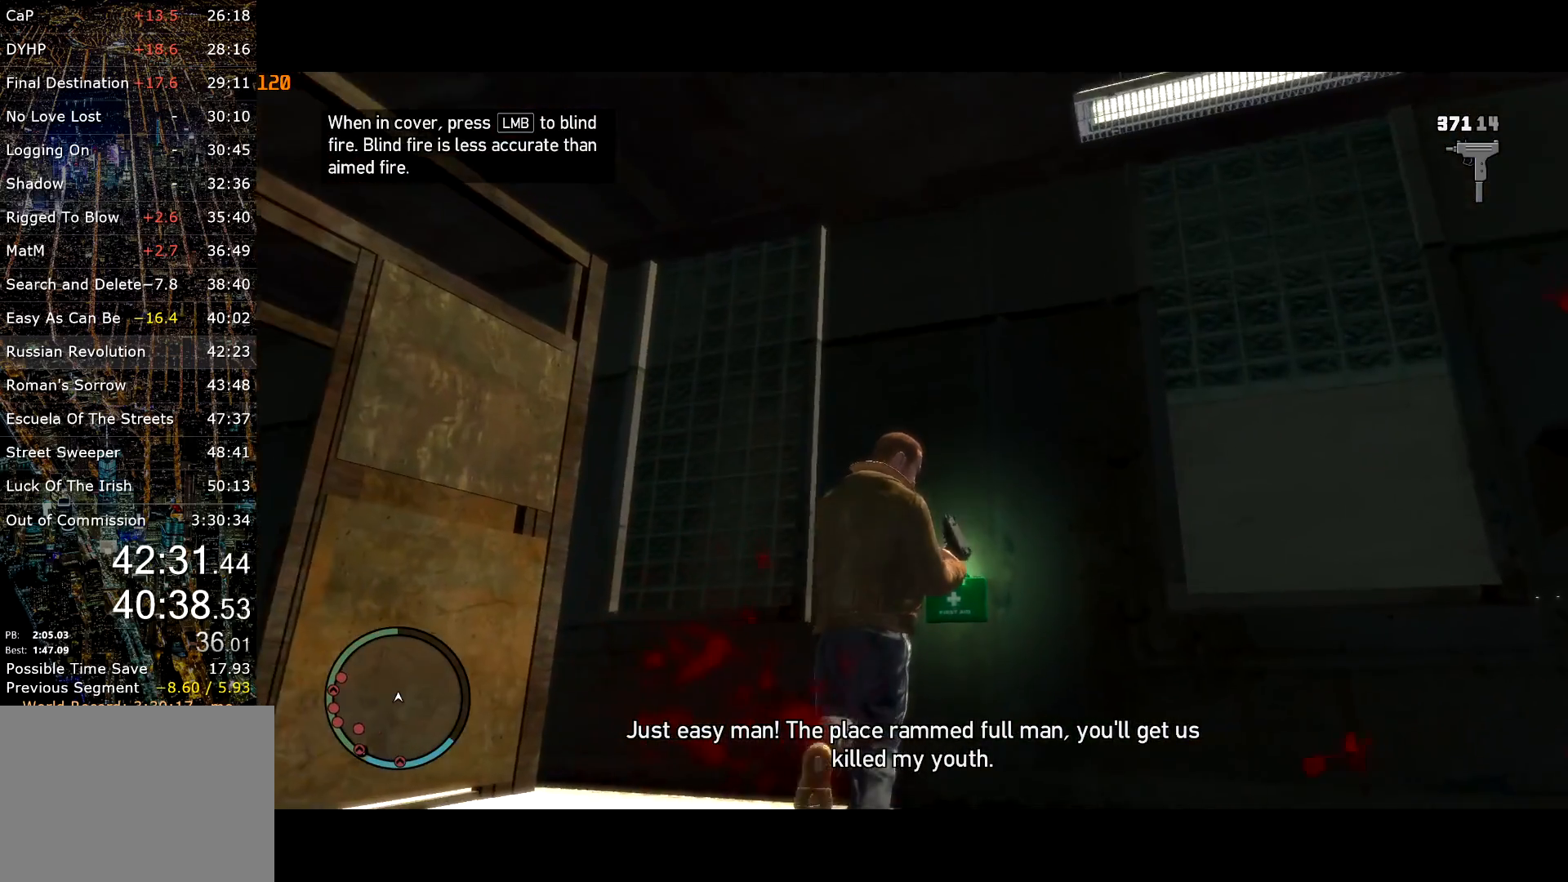
{"keys": ["shift", "w"], "mouse": ["right"], "events": [[150, "mouse_right", "down"], [184, "a", "down"], [284, "a", "up"]]}
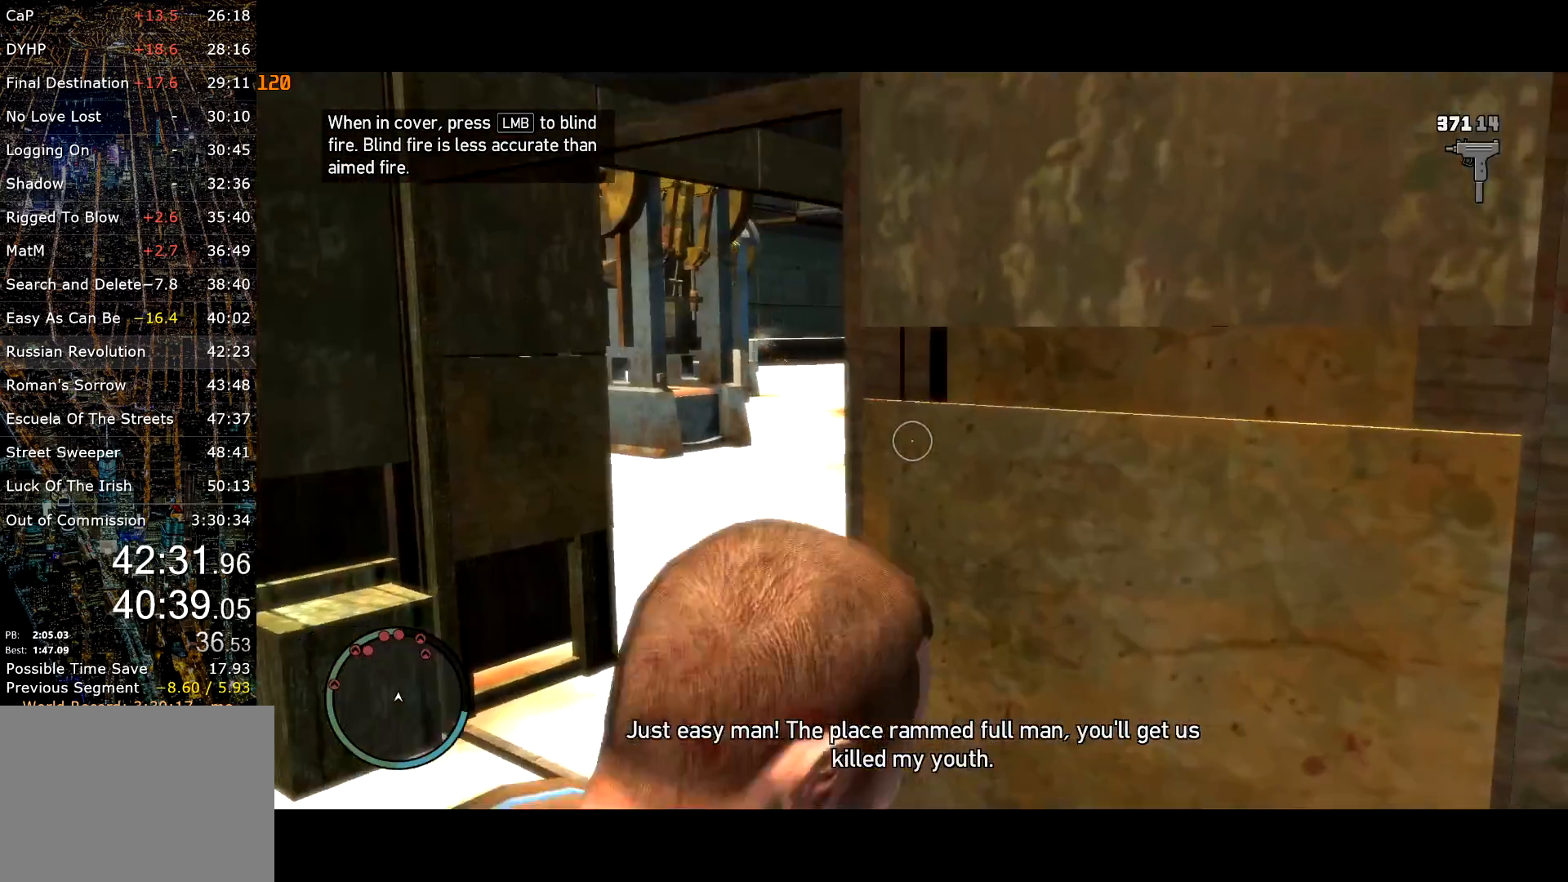
{"keys": ["d", "shift"], "mouse": ["right"], "events": [[200, "mouse_left", "down"], [300, "d", "down"], [300, "mouse_left", "up"], [484, "w", "up"]]}
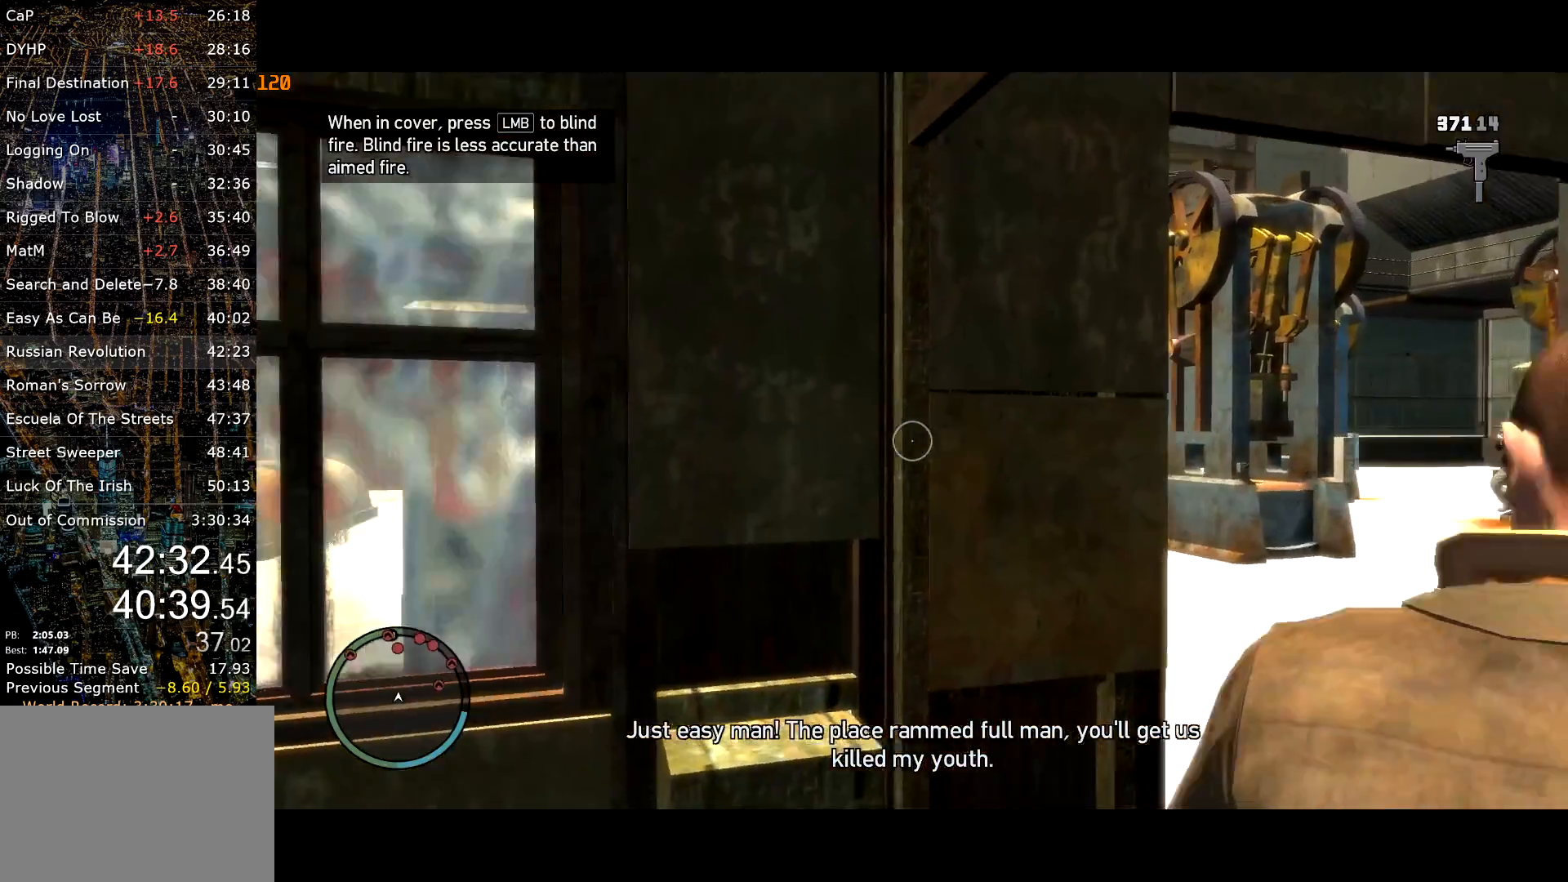
{"keys": ["shift", "w"], "mouse": ["left", "right"], "events": [[34, "w", "down"], [134, "w", "up"], [317, "w", "down"], [417, "d", "up"], [417, "mouse_left", "down"]]}
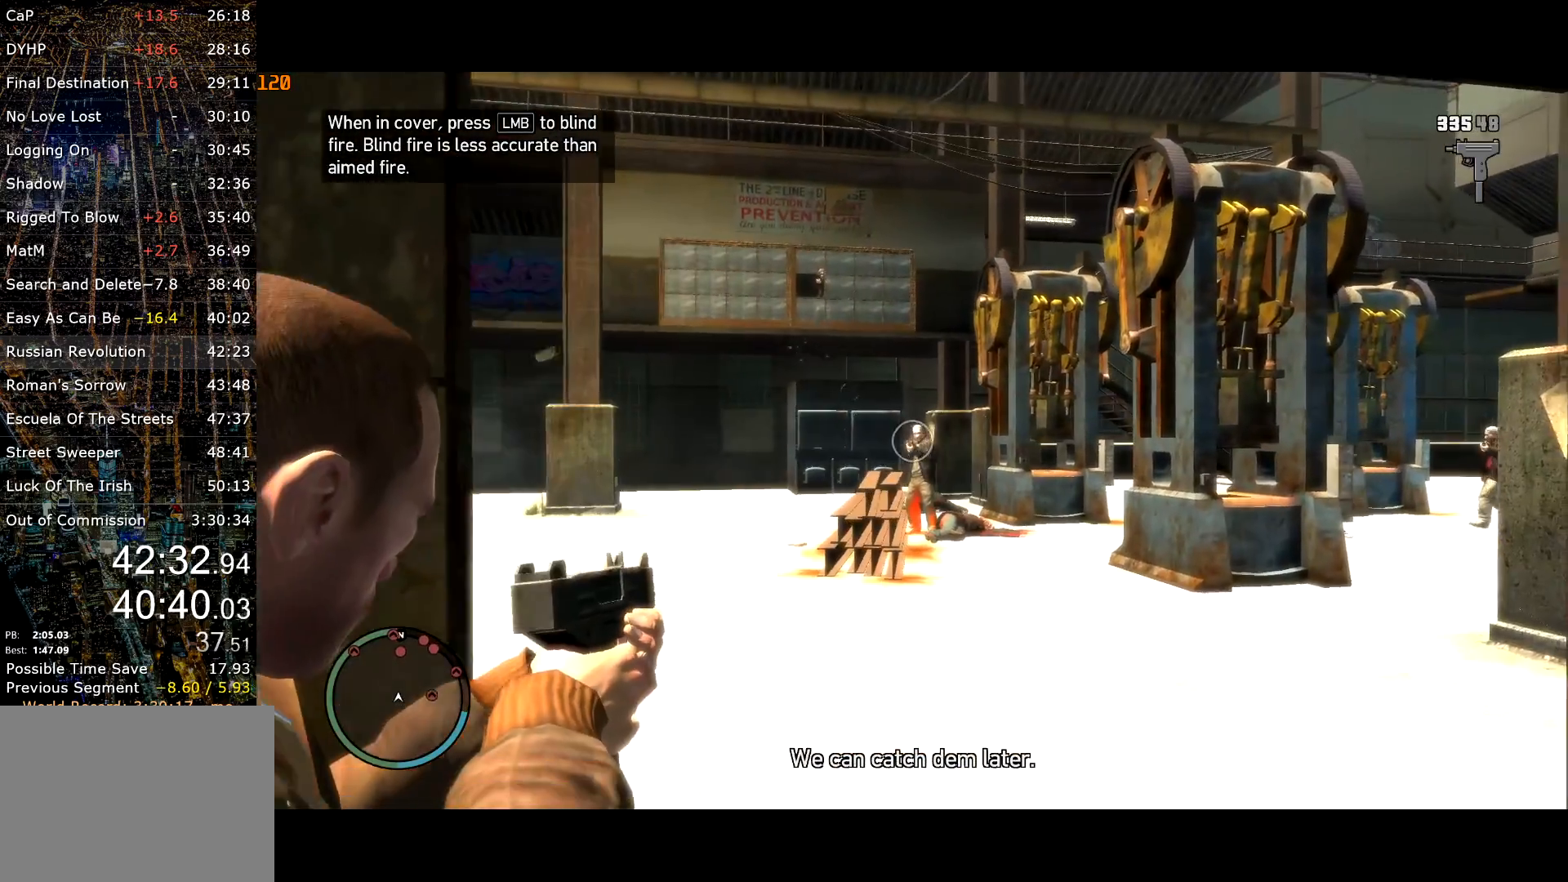
{"keys": ["d", "shift", "w"], "mouse": ["left", "right"], "events": [[334, "mouse_left", "up"], [384, "d", "down"], [434, "mouse_left", "down"]]}
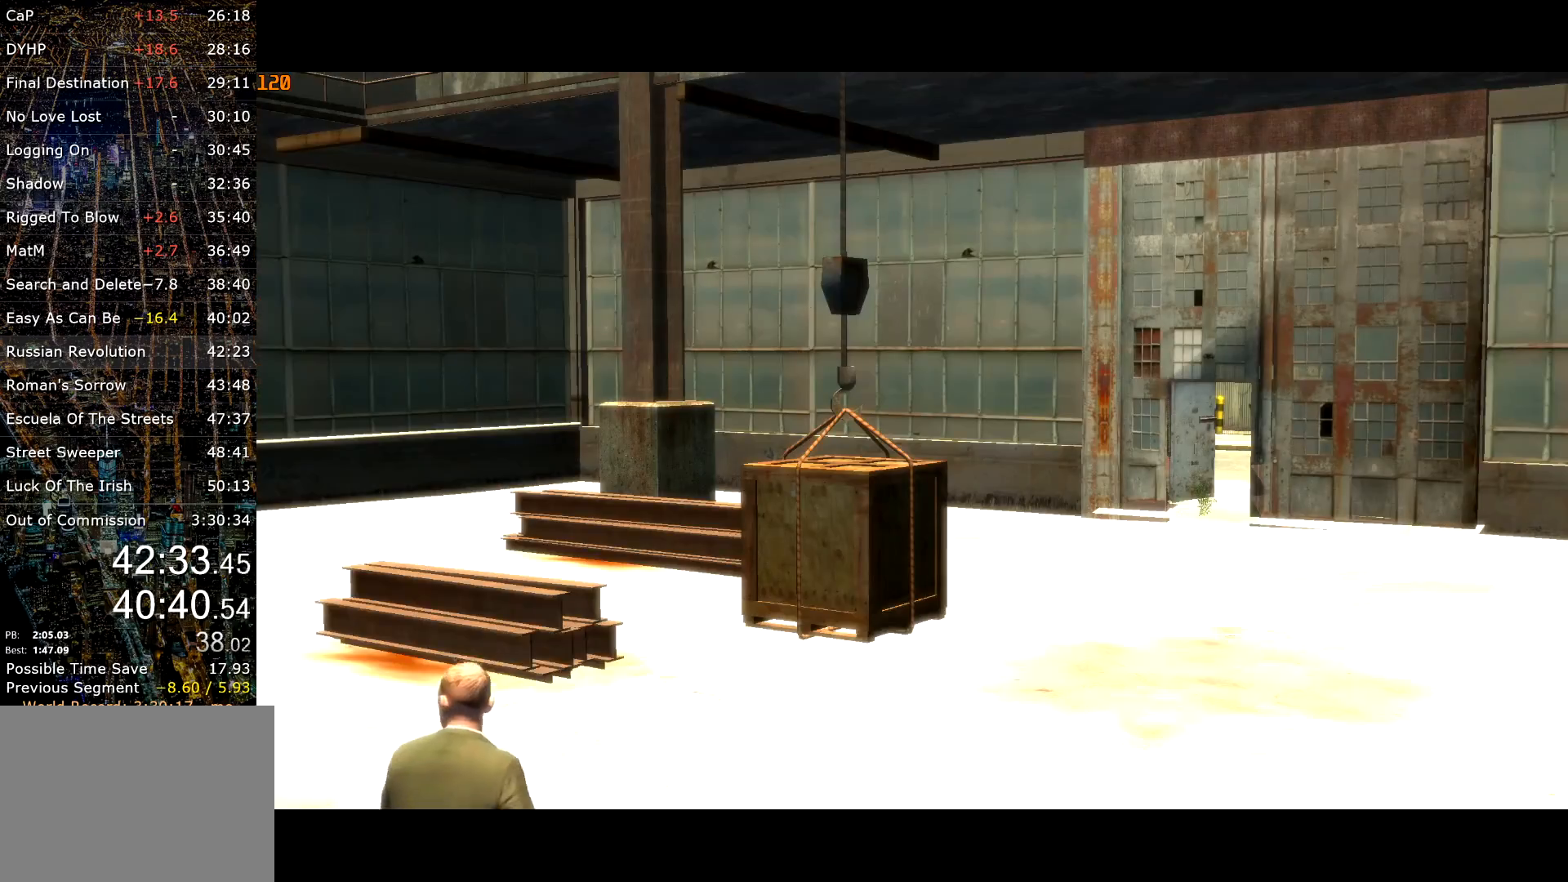
{"keys": ["shift", "w"], "mouse": [], "events": [[17, "d", "up"], [17, "mouse_left", "up"], [250, "mouse_left", "down"], [300, "d", "down"], [350, "mouse_left", "up"], [384, "d", "up"], [384, "mouse_right", "up"]]}
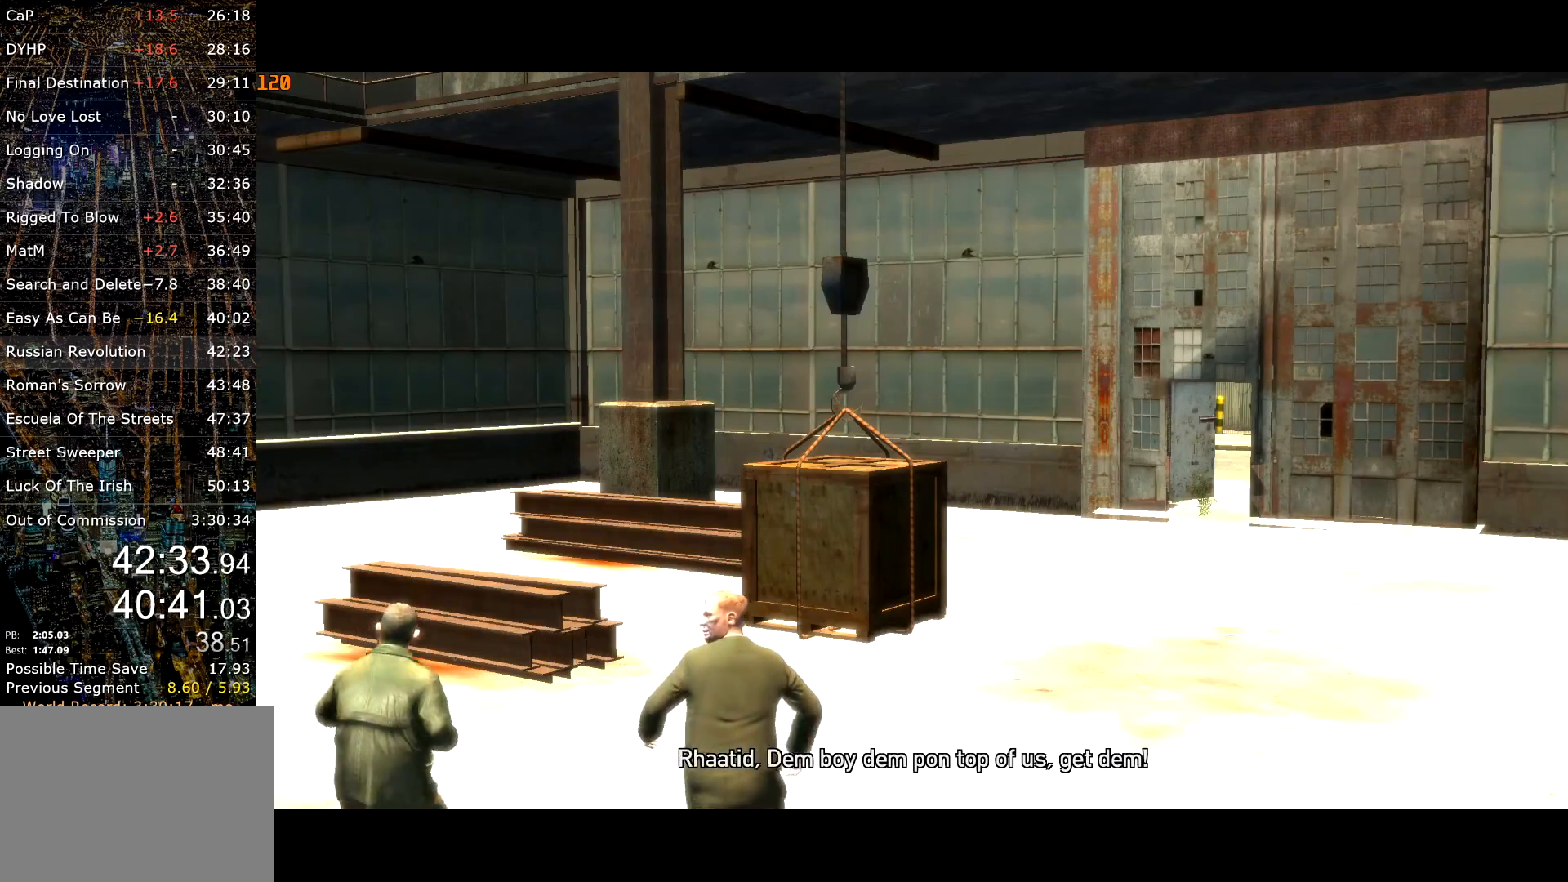
{"keys": ["shift", "w"], "mouse": ["left", "right"], "events": [[34, "d", "down"], [134, "d", "up"], [267, "d", "down"], [267, "mouse_right", "down"], [367, "mouse_left", "down"], [450, "d", "up"], [450, "mouse_left", "up"], [500, "mouse_left", "down"]]}
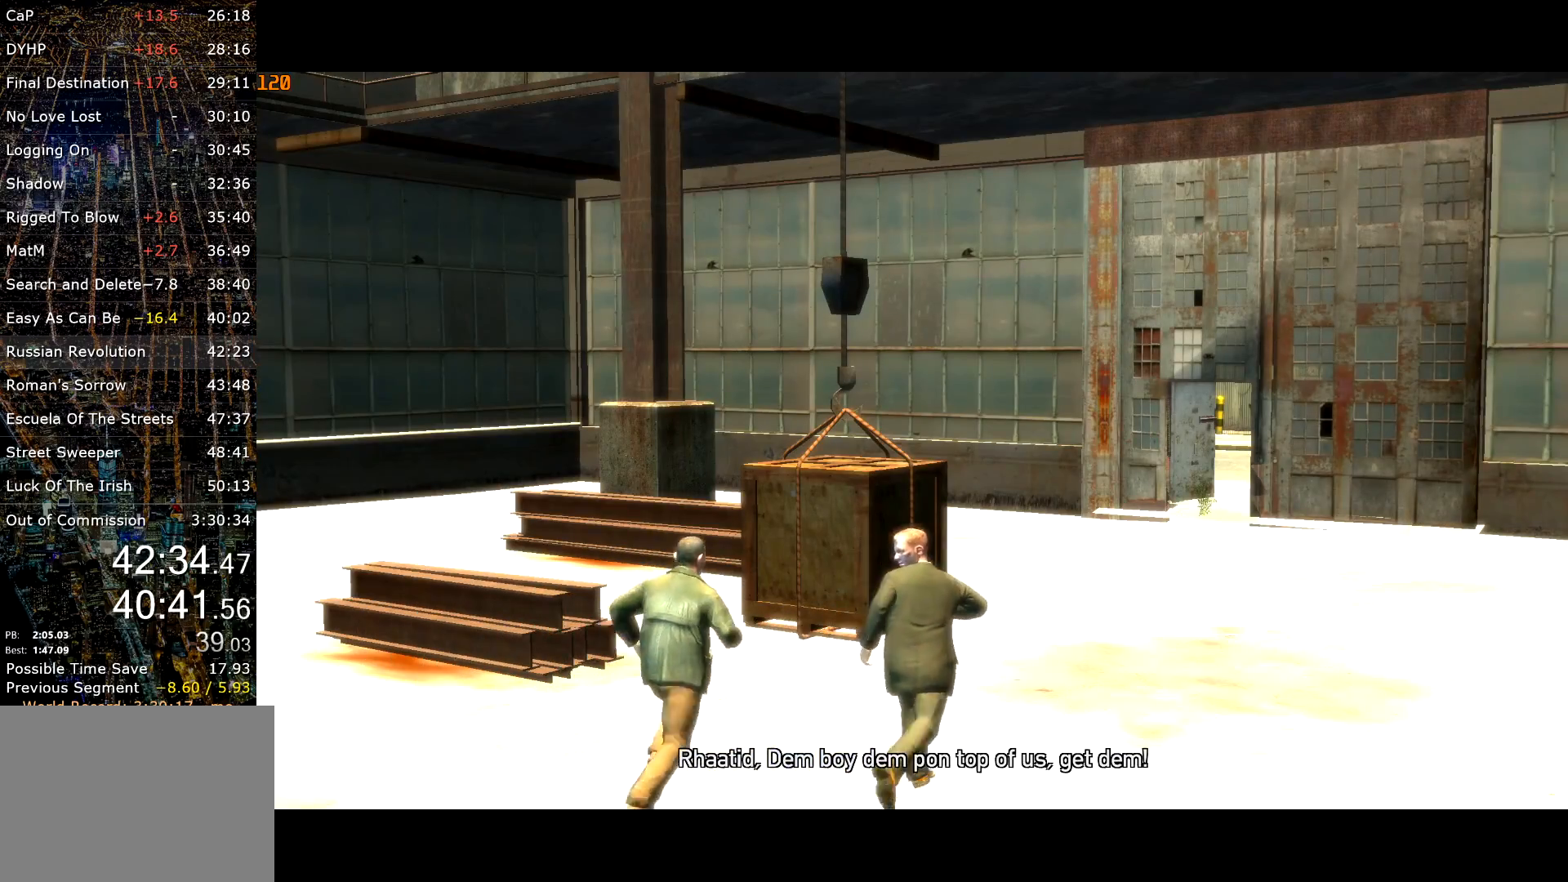
{"keys": ["shift", "w"], "mouse": ["left", "right"], "events": [[50, "mouse_left", "up"], [134, "mouse_left", "down"], [234, "mouse_left", "up"], [334, "mouse_left", "down"], [384, "mouse_left", "up"], [467, "mouse_left", "down"]]}
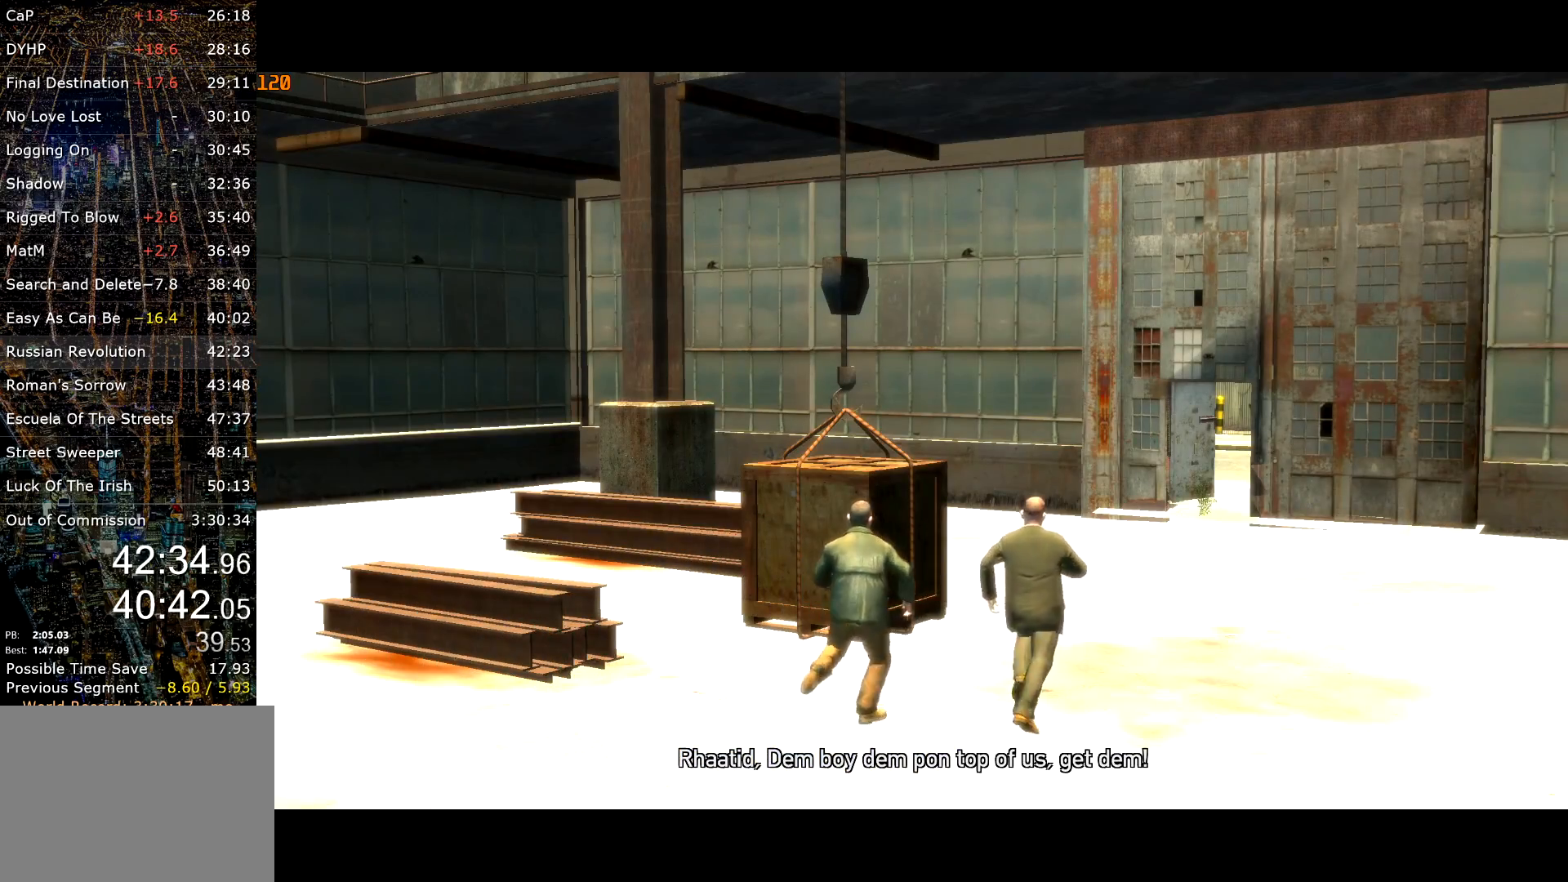
{"keys": ["shift", "w"], "mouse": ["right"], "events": [[67, "mouse_left", "up"], [150, "mouse_left", "down"], [200, "mouse_left", "up"], [300, "mouse_left", "down"], [350, "mouse_left", "up"], [434, "mouse_left", "down"], [484, "mouse_left", "up"]]}
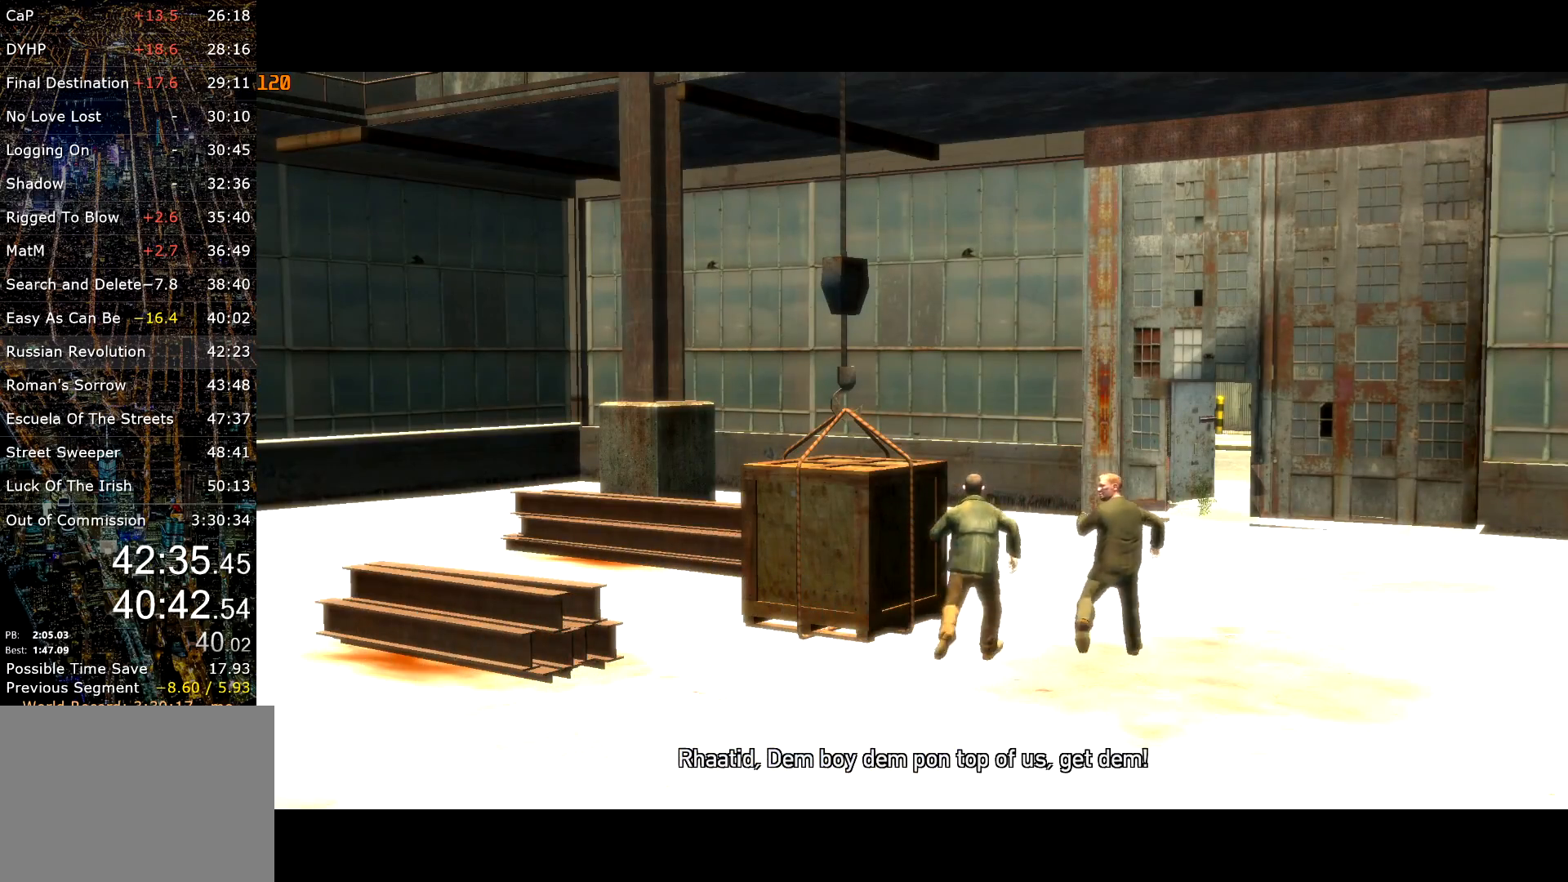
{"keys": ["shift", "w"], "mouse": ["left", "right"], "events": [[217, "mouse_left", "down"], [300, "mouse_left", "up"], [367, "mouse_left", "down"], [400, "mouse_left", "up"], [500, "mouse_left", "down"]]}
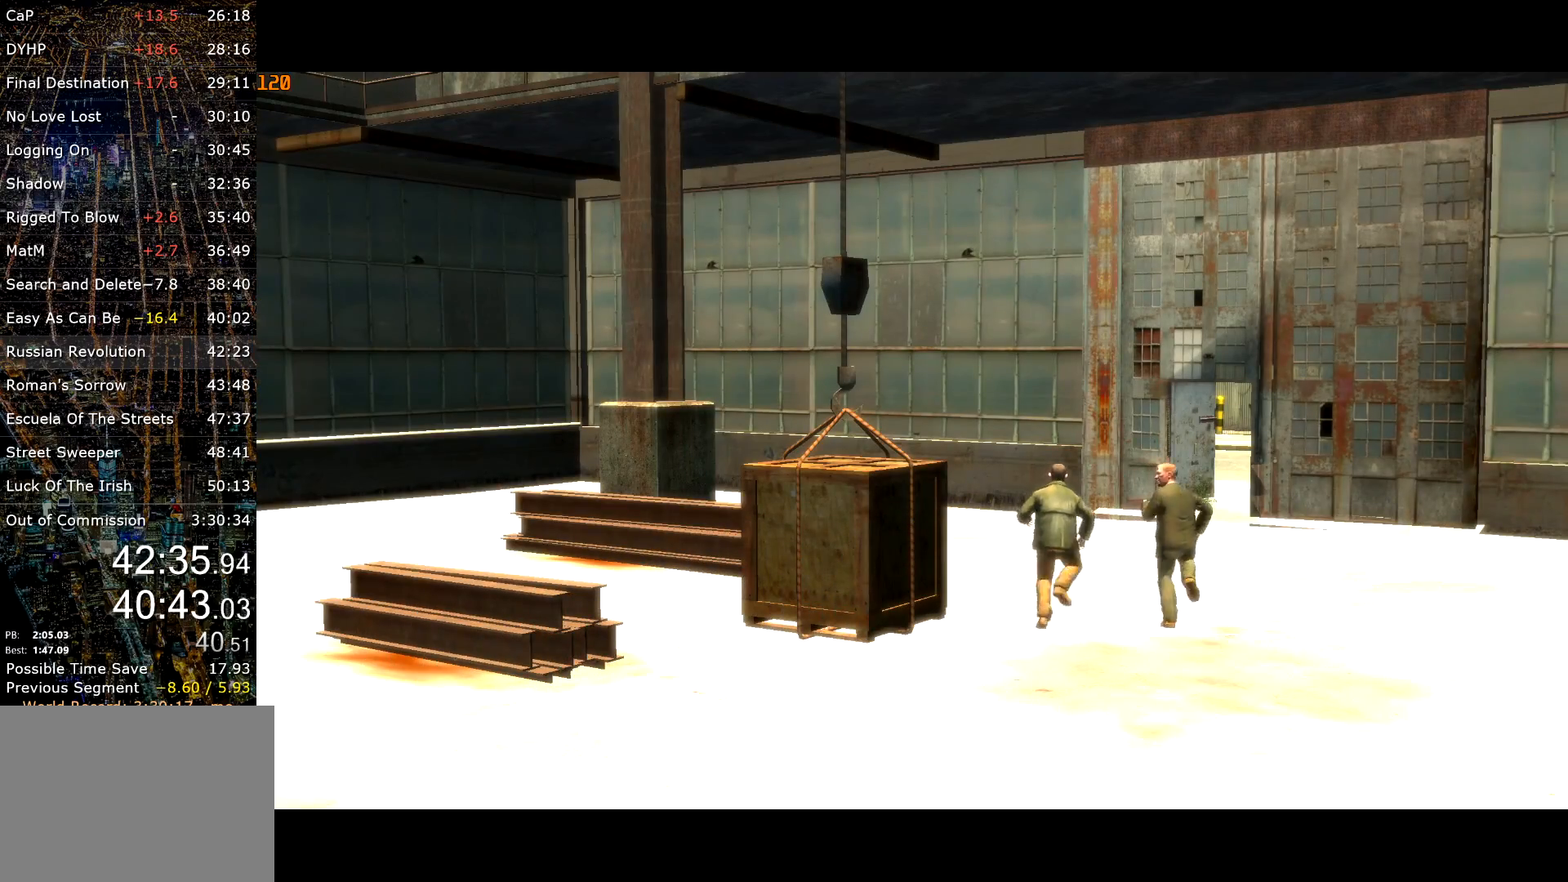
{"keys": ["shift", "w"], "mouse": ["left", "right"], "events": [[100, "mouse_left", "up"], [150, "mouse_left", "down"], [234, "mouse_left", "up"], [334, "mouse_left", "down"], [384, "mouse_left", "up"], [467, "mouse_left", "down"]]}
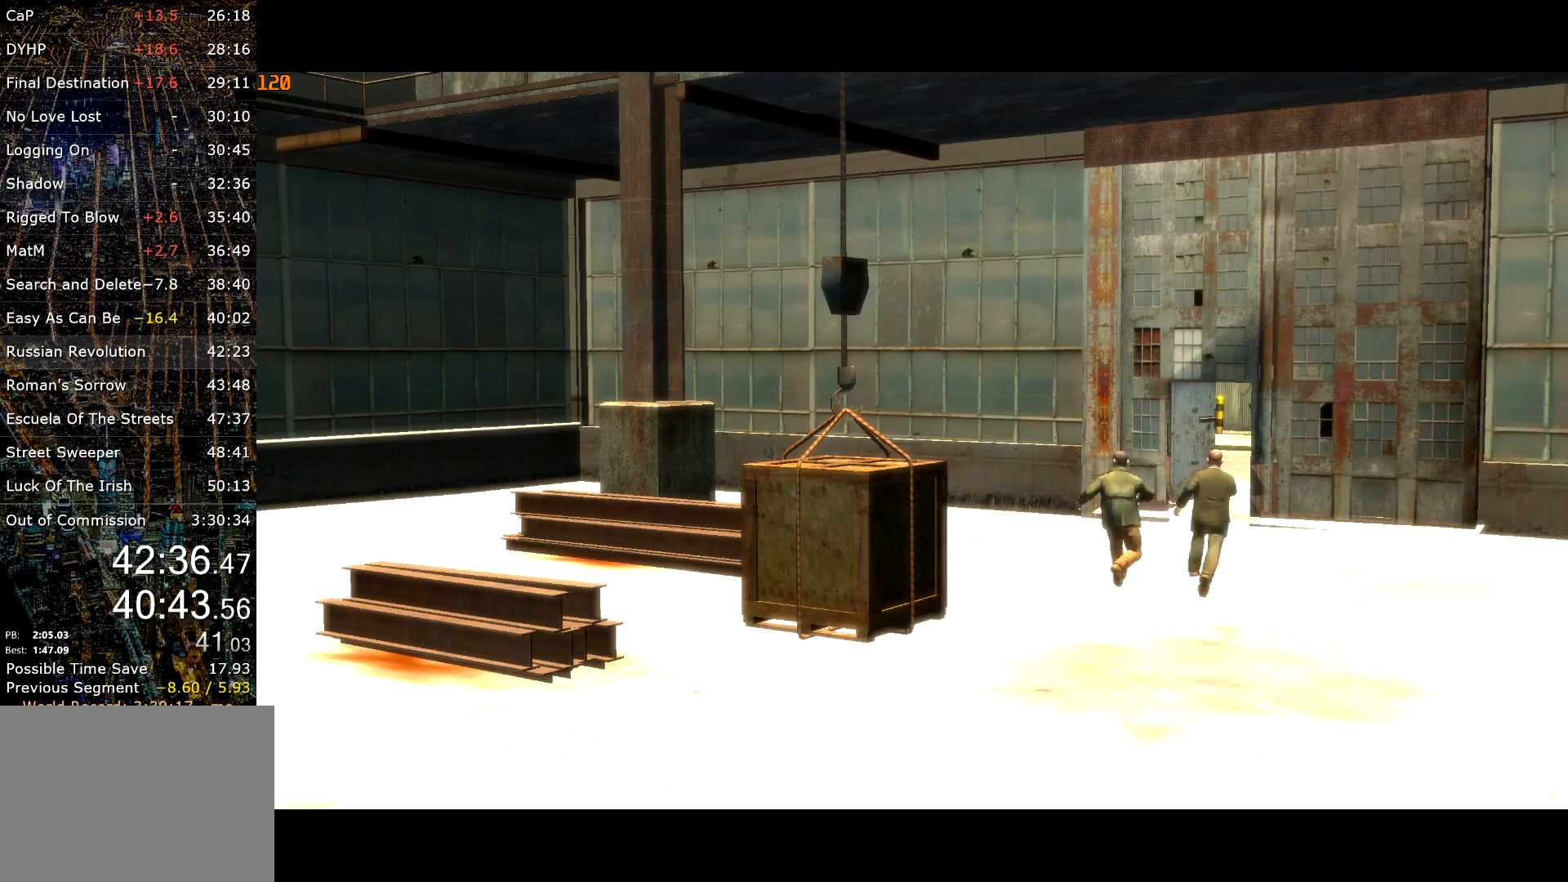
{"keys": ["shift", "w"], "mouse": ["right"], "events": [[17, "mouse_left", "up"], [250, "mouse_left", "down"], [300, "mouse_left", "up"]]}
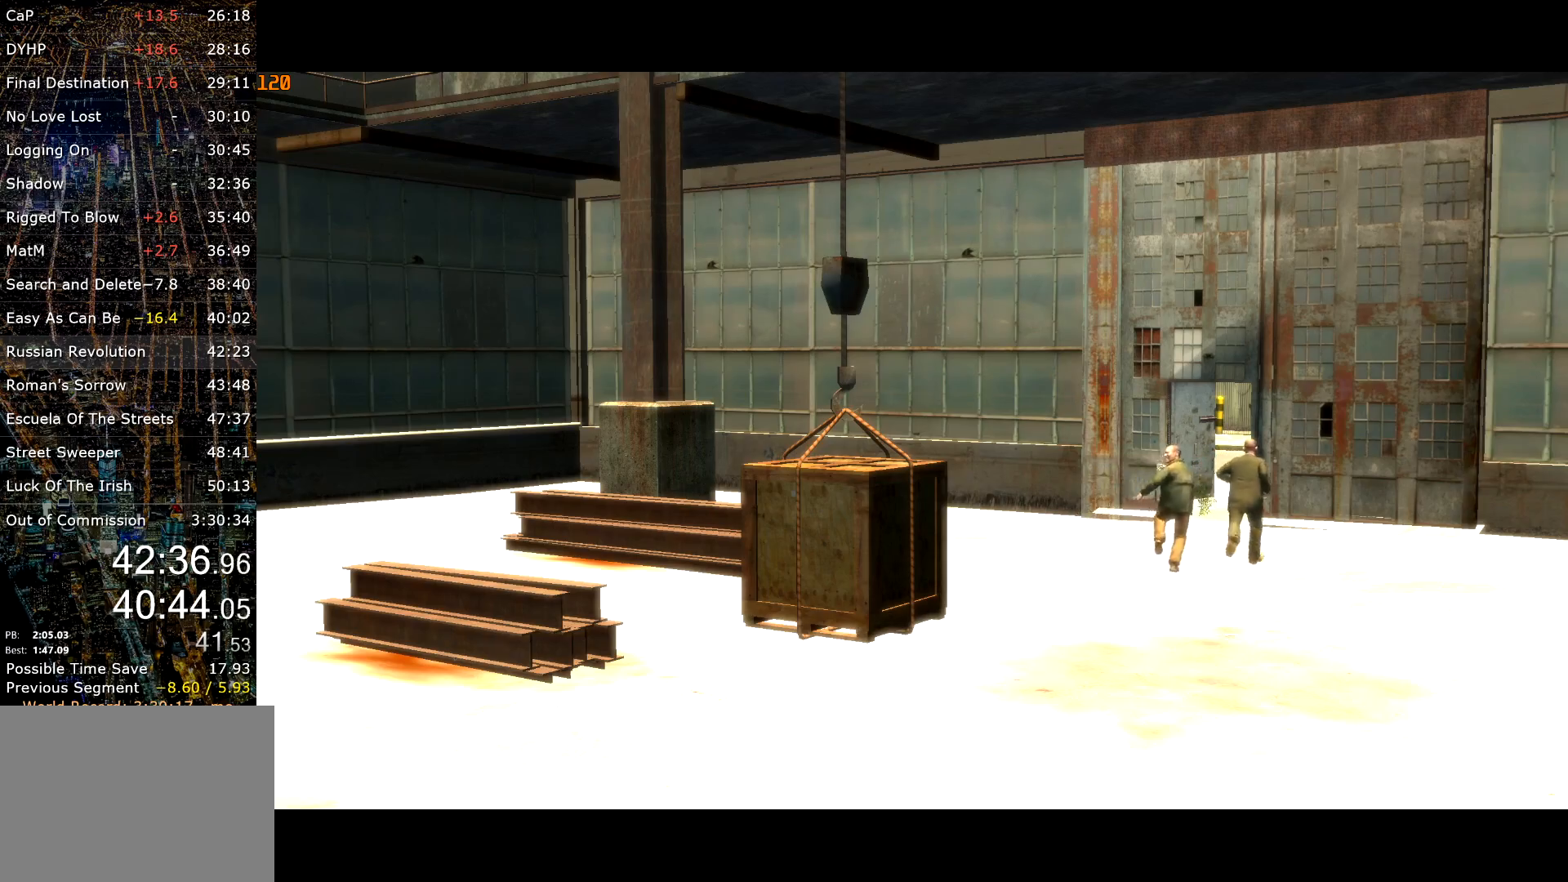
{"keys": ["d", "shift", "w"], "mouse": ["left", "right"], "events": [[84, "mouse_left", "down"], [134, "mouse_left", "up"], [367, "mouse_left", "down"], [417, "d", "down"]]}
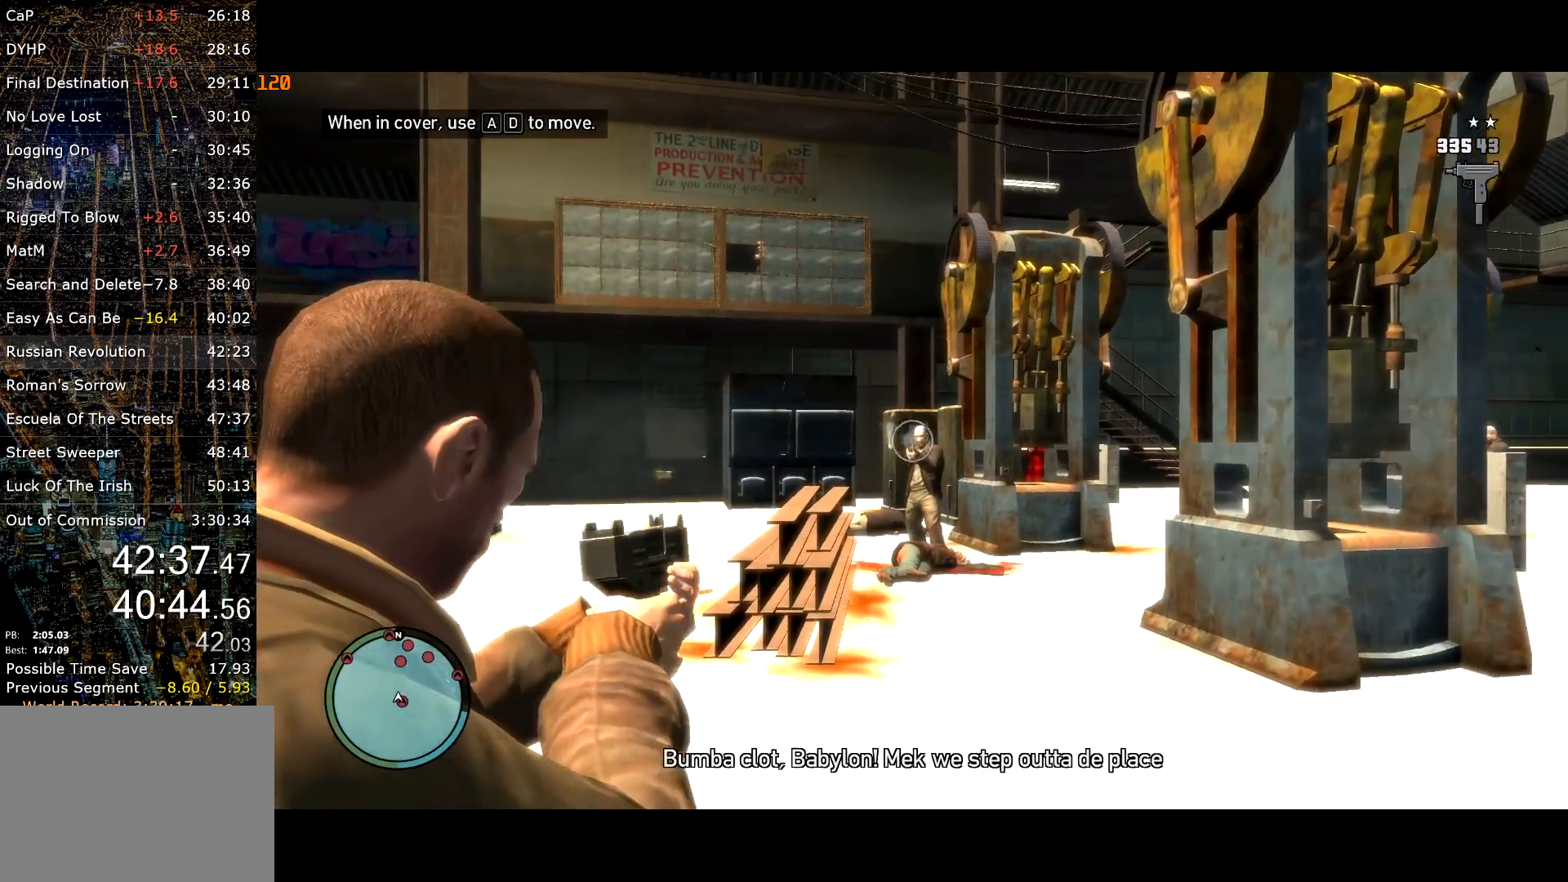
{"keys": ["d", "shift", "w"], "mouse": [], "events": [[184, "mouse_left", "up"], [234, "mouse_right", "up"]]}
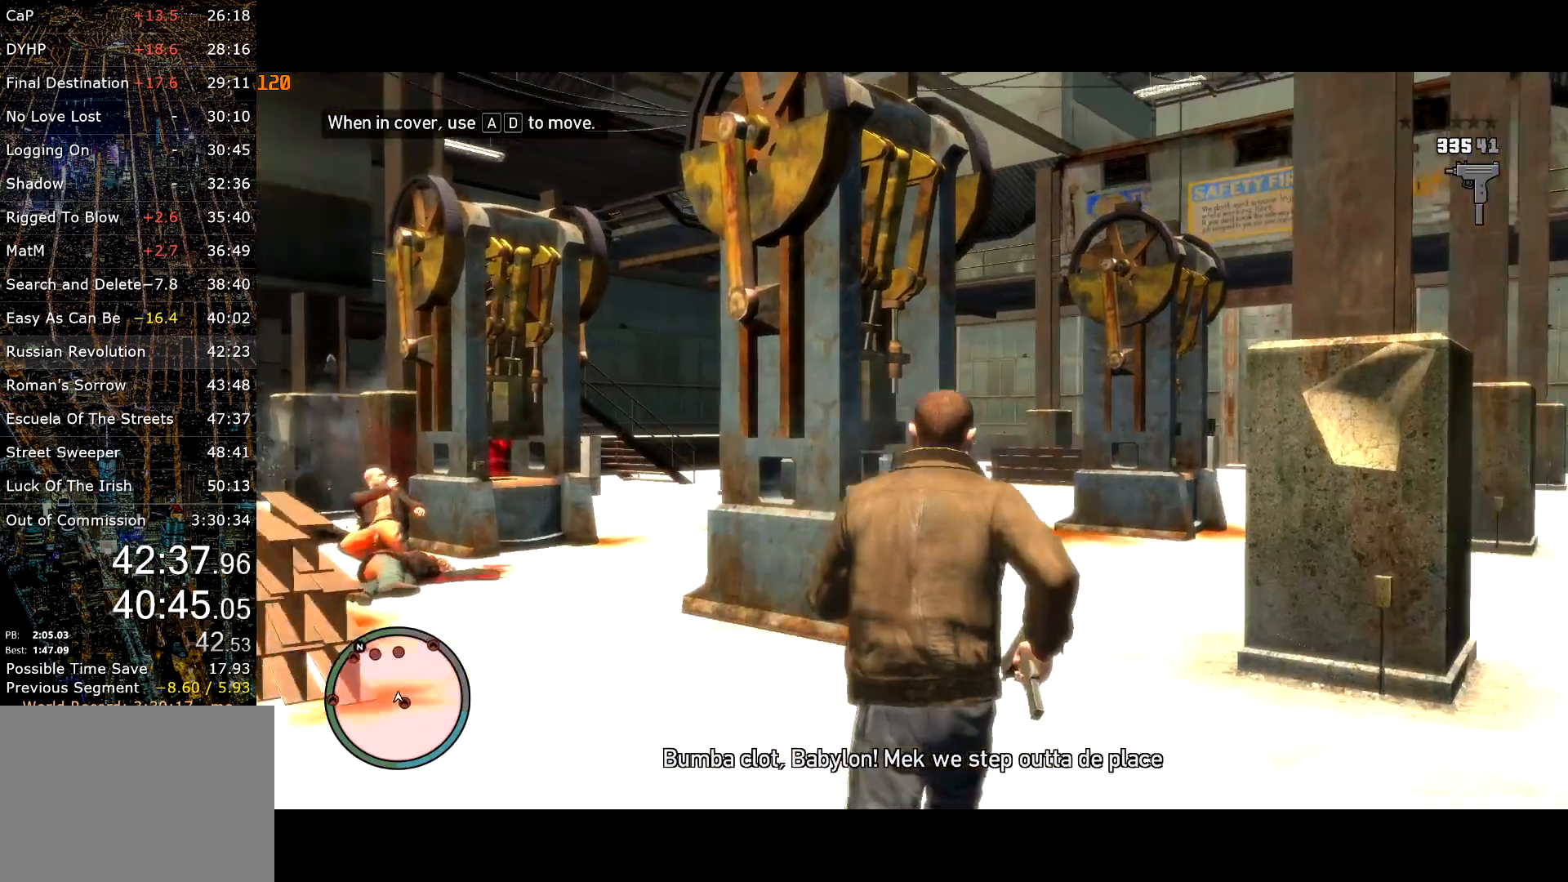
{"keys": ["d", "shift", "w"], "mouse": ["right"], "events": [[400, "mouse_right", "down"]]}
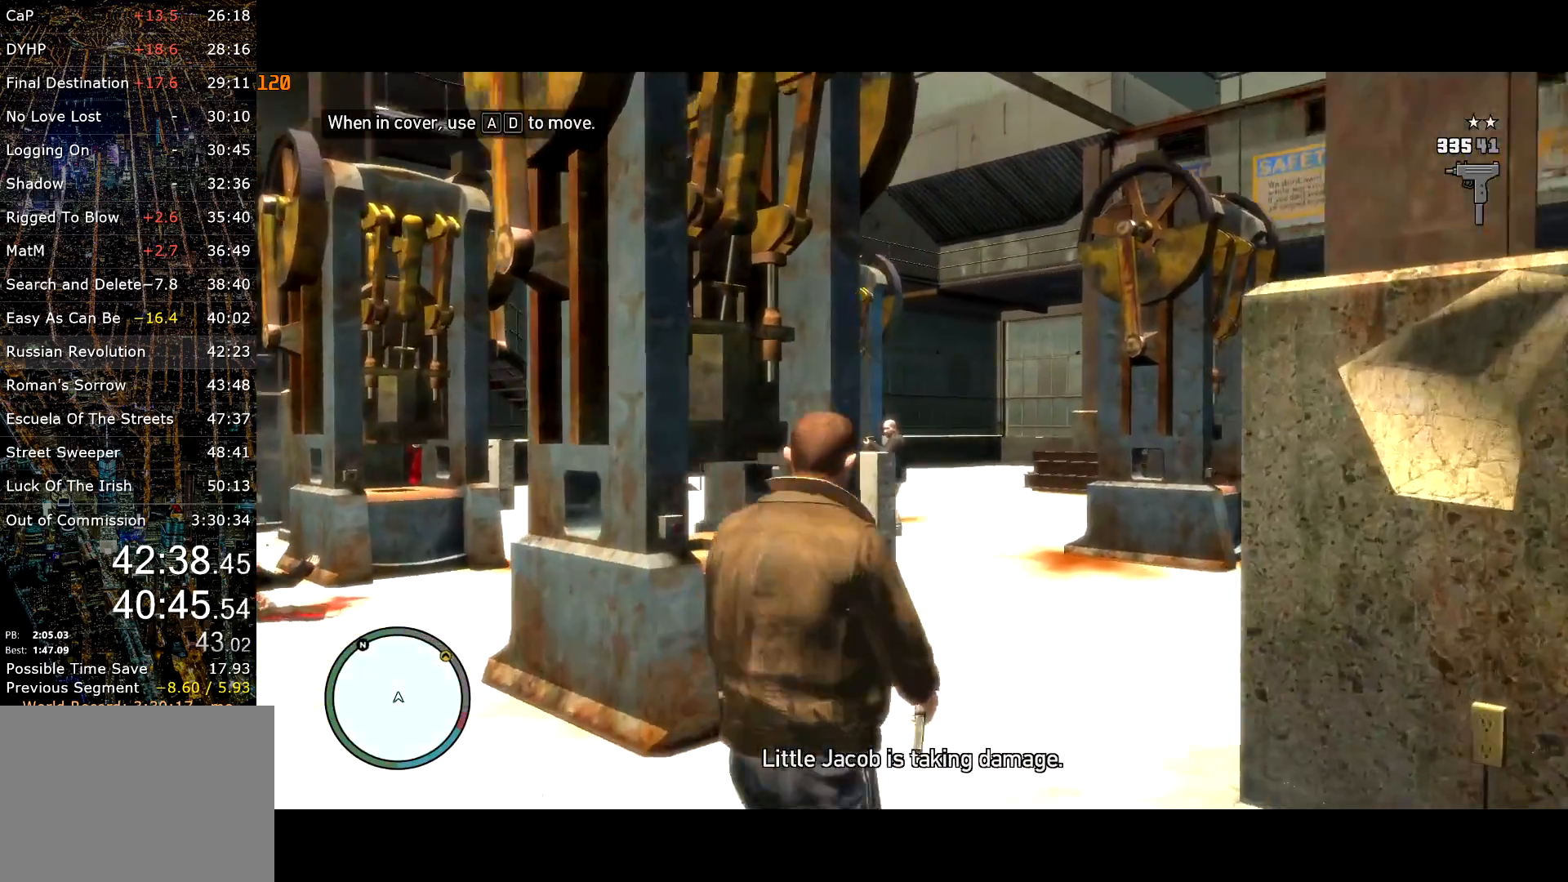
{"keys": ["d", "shift"], "mouse": ["left", "right"], "events": [[117, "mouse_left", "down"], [417, "w", "up"]]}
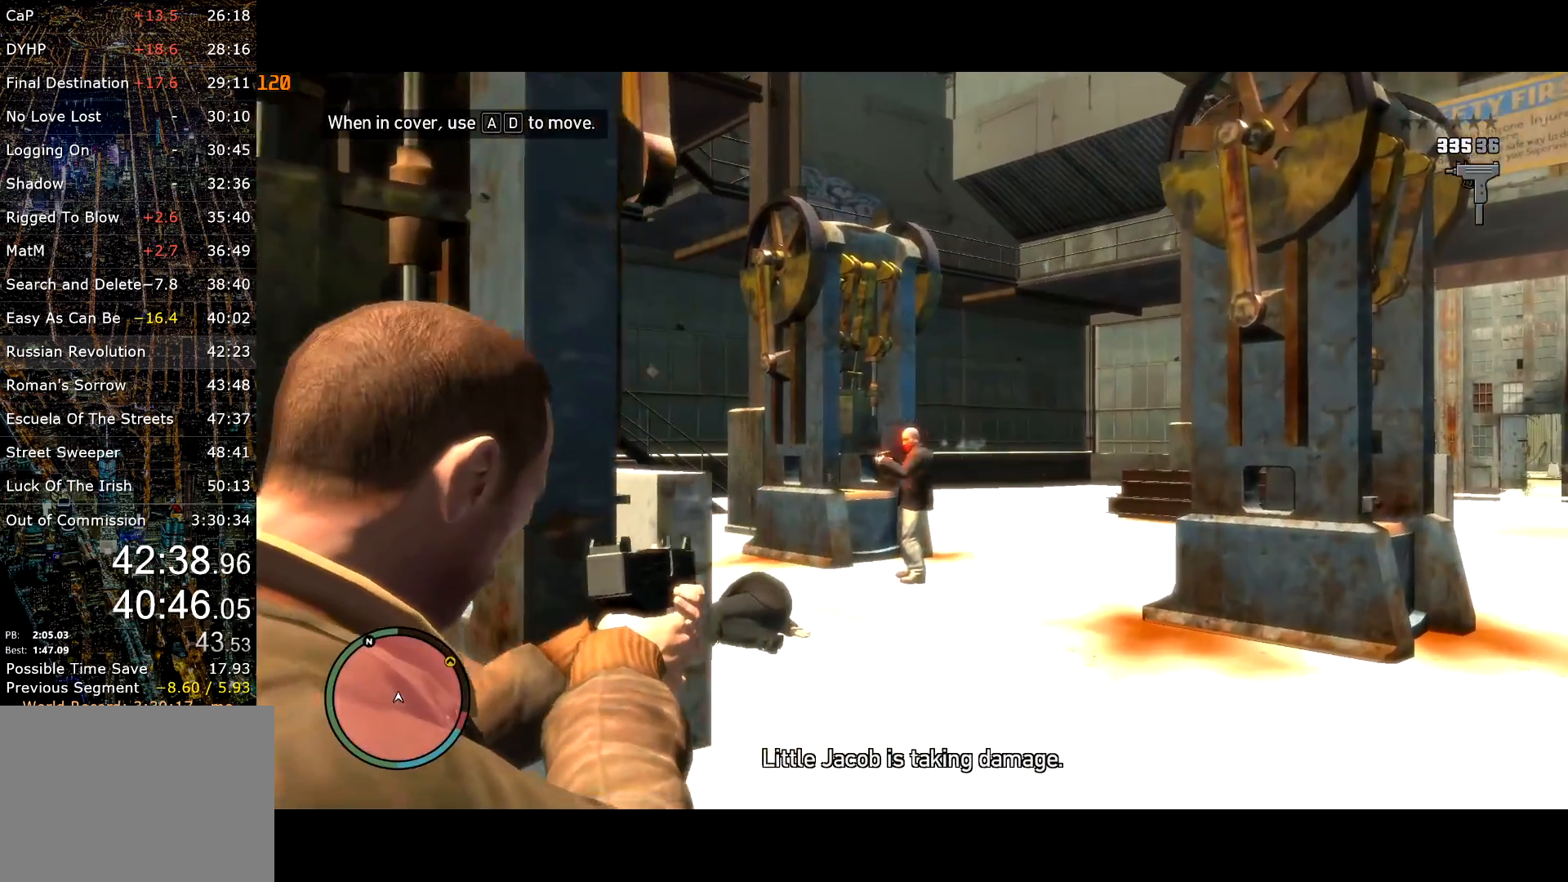
{"keys": ["d", "shift"], "mouse": ["right"], "events": [[100, "mouse_left", "up"]]}
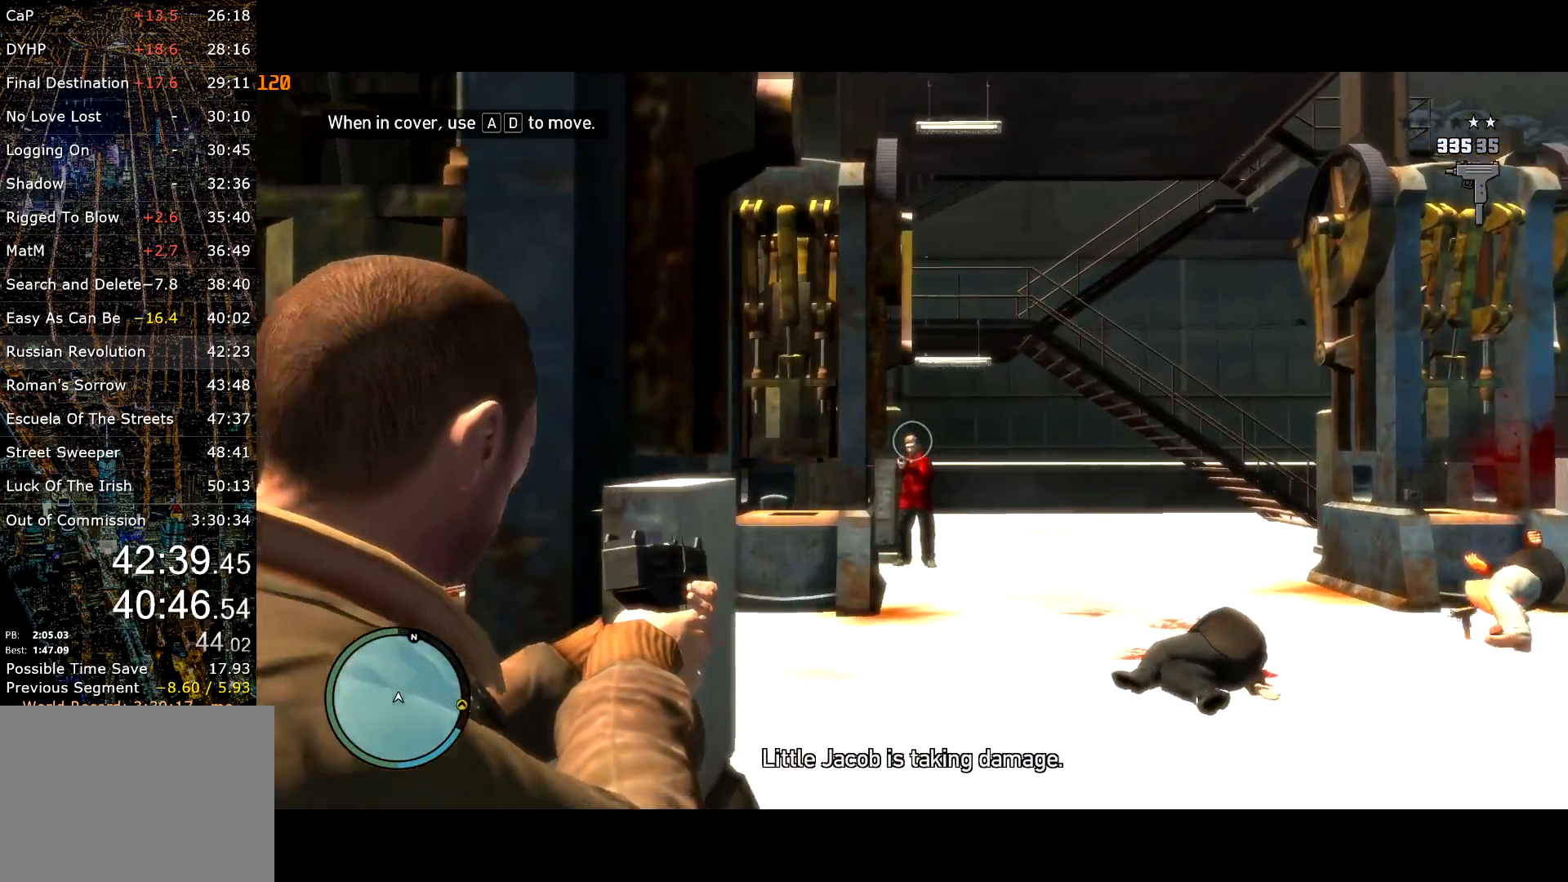
{"keys": ["d", "shift", "w"], "mouse": ["right"], "events": [[67, "mouse_left", "down"], [200, "mouse_left", "up"], [250, "mouse_left", "down"], [334, "mouse_left", "up"], [384, "mouse_left", "down"], [434, "mouse_left", "up"], [467, "w", "down"]]}
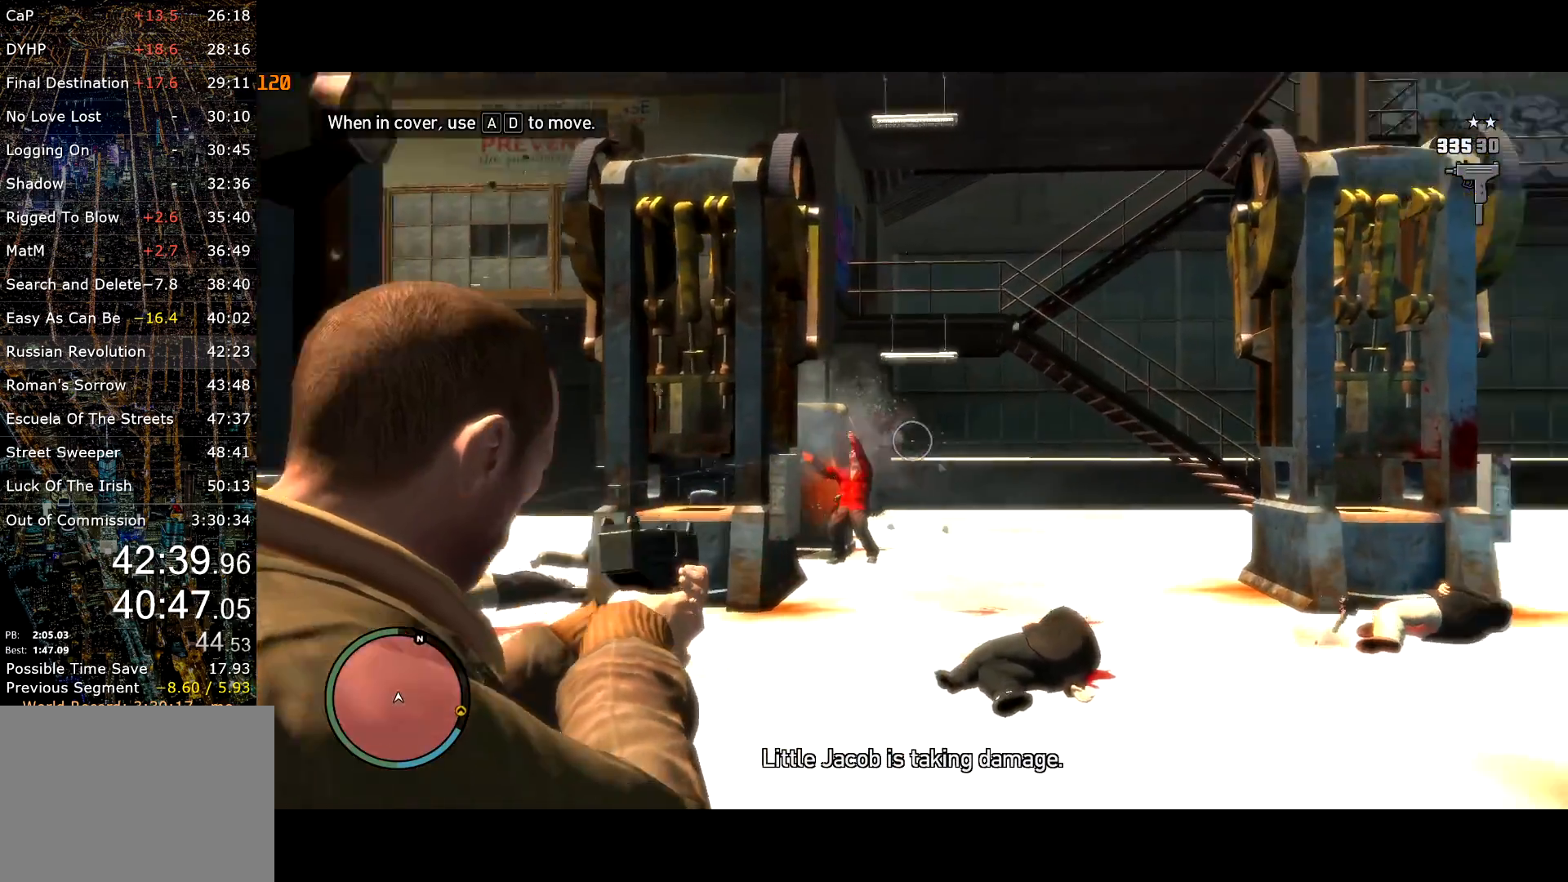
{"keys": ["shift", "w"], "mouse": ["right"], "events": [[84, "d", "up"]]}
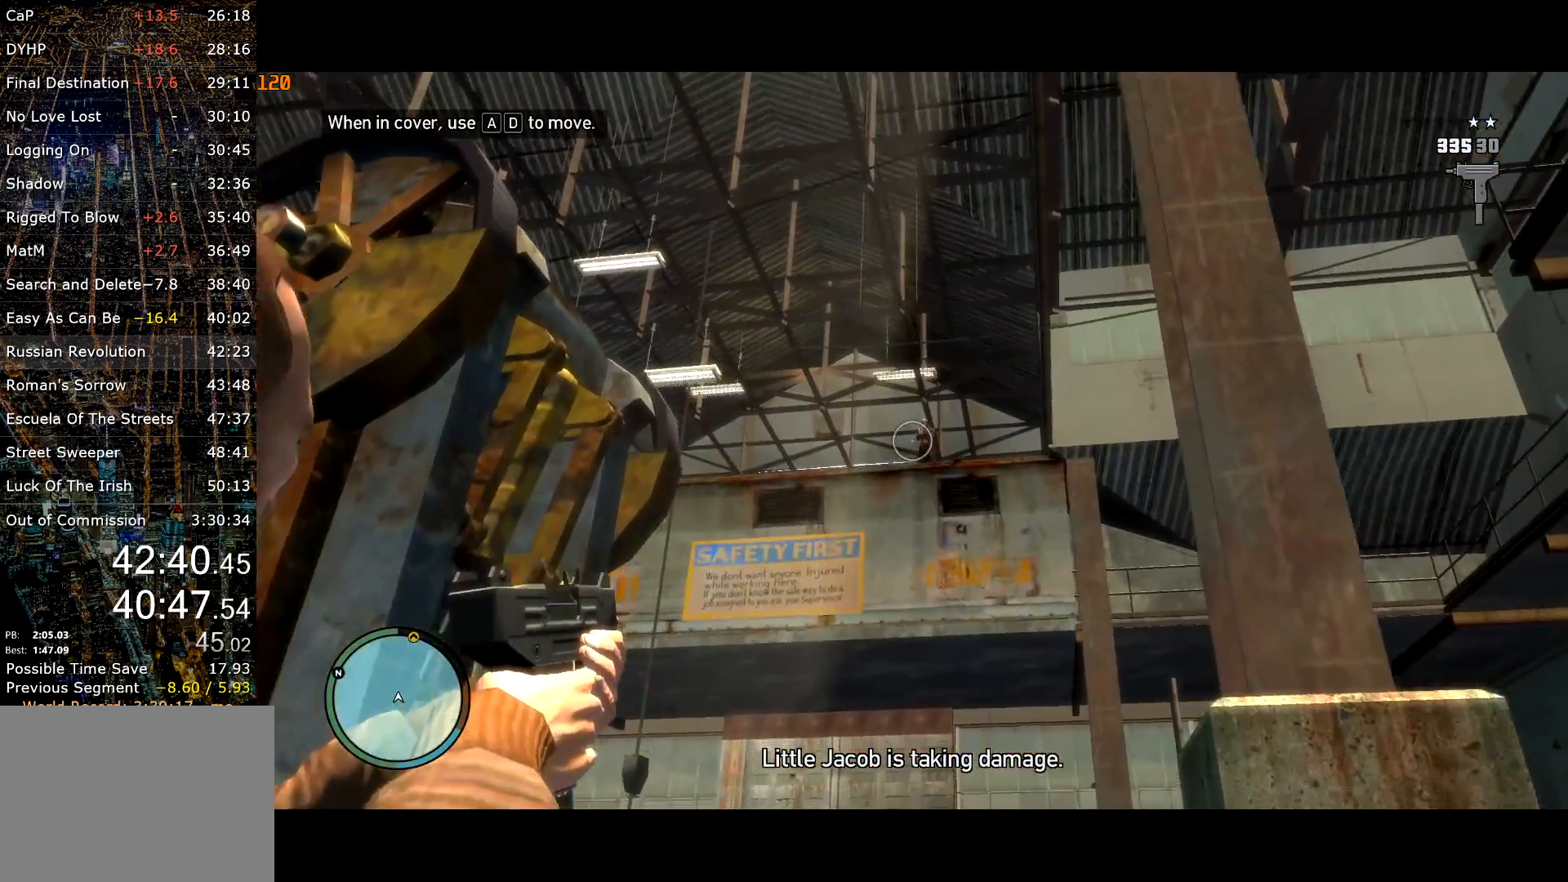
{"keys": ["shift", "w"], "mouse": ["left", "right"], "events": [[234, "mouse_left", "down"]]}
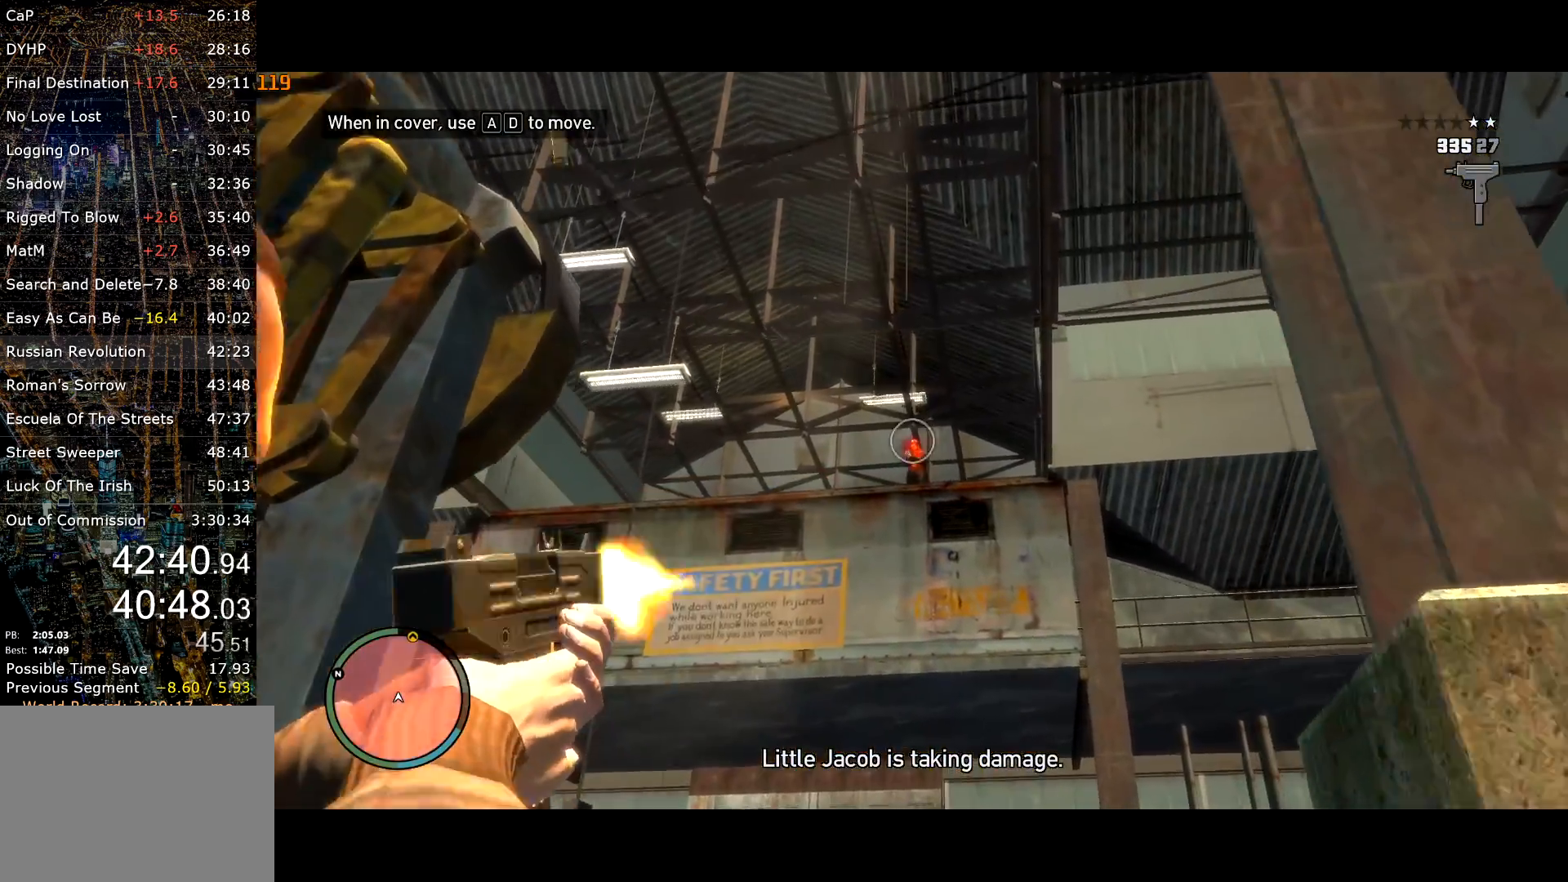
{"keys": ["a", "shift", "w"], "mouse": [], "events": [[100, "r", "down"], [150, "mouse_left", "up"], [200, "mouse_right", "up"], [200, "r", "up"], [284, "r", "down"], [350, "r", "up"], [484, "a", "down"]]}
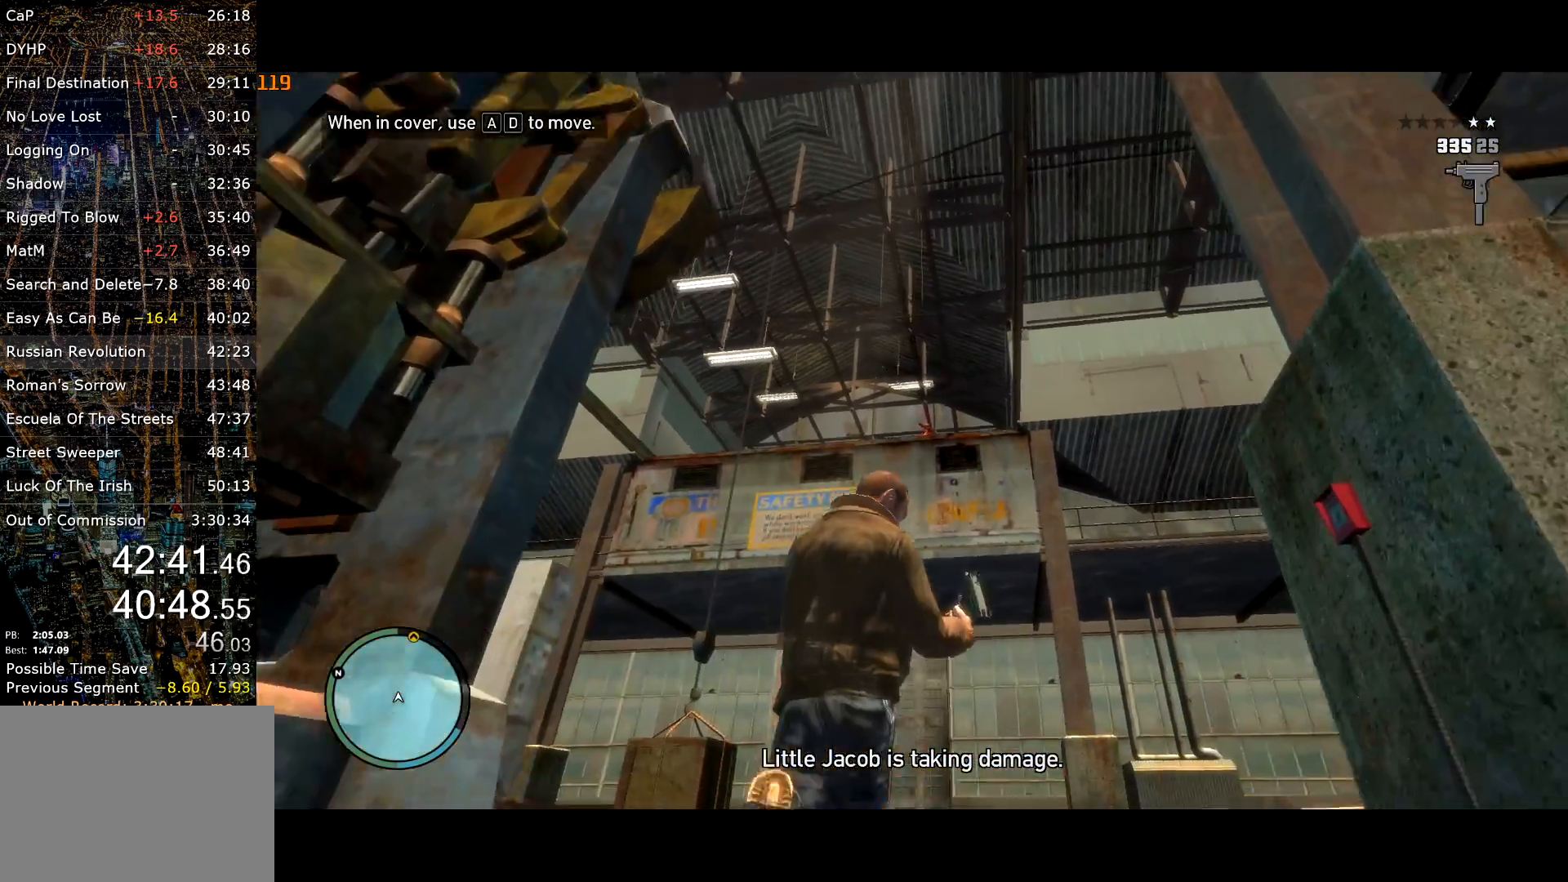
{"keys": ["shift", "w"], "mouse": [], "events": [[184, "a", "up"]]}
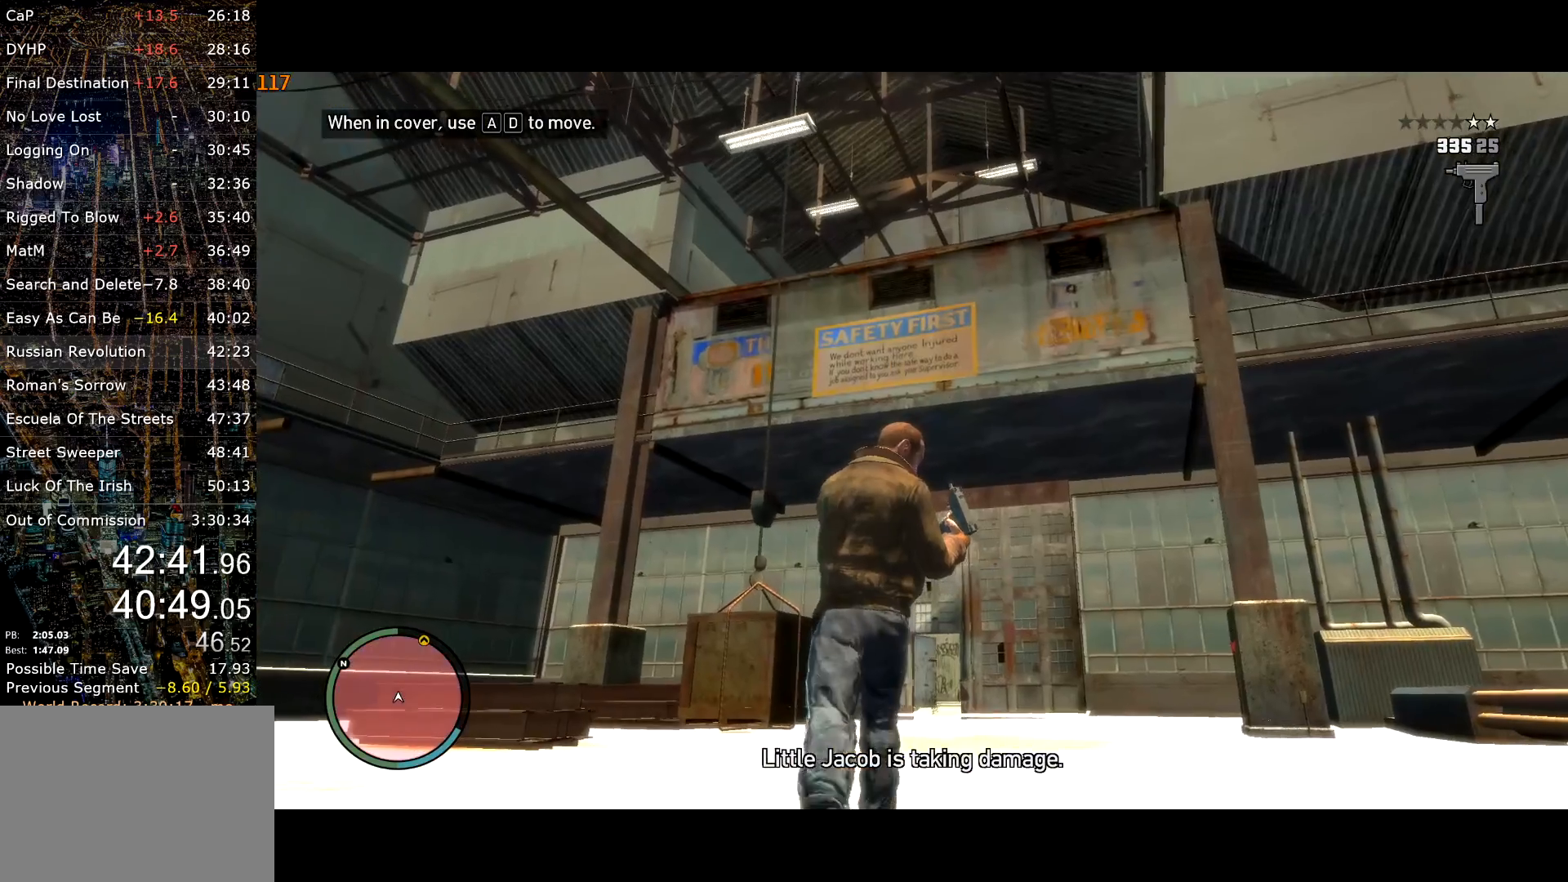
{"keys": ["shift", "w"], "mouse": [], "events": [[234, "a", "down"], [384, "a", "up"]]}
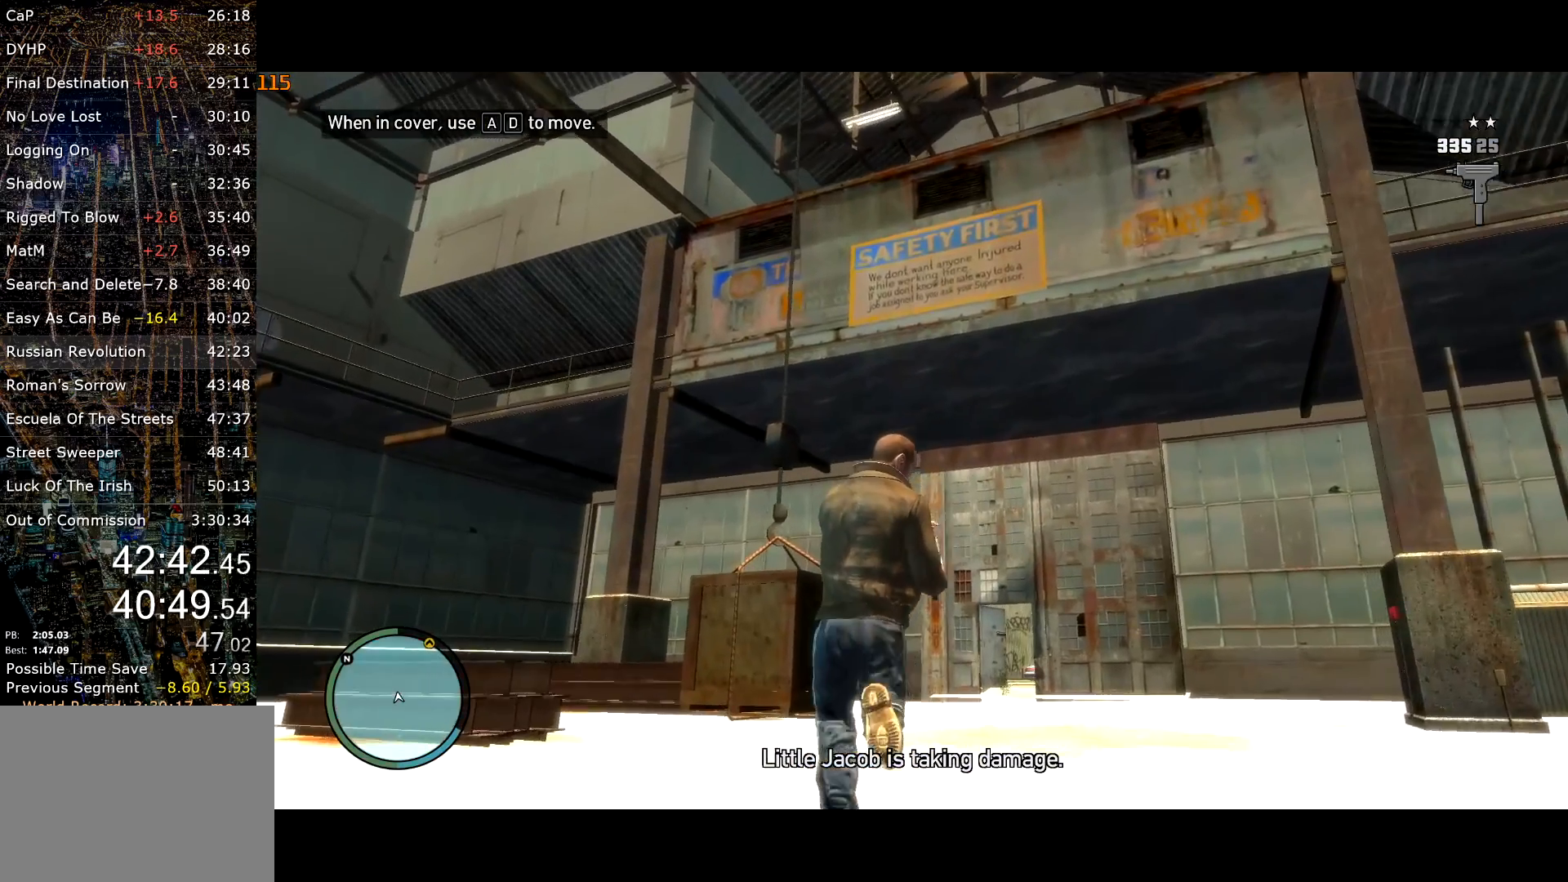
{"keys": ["shift", "w"], "mouse": [], "events": []}
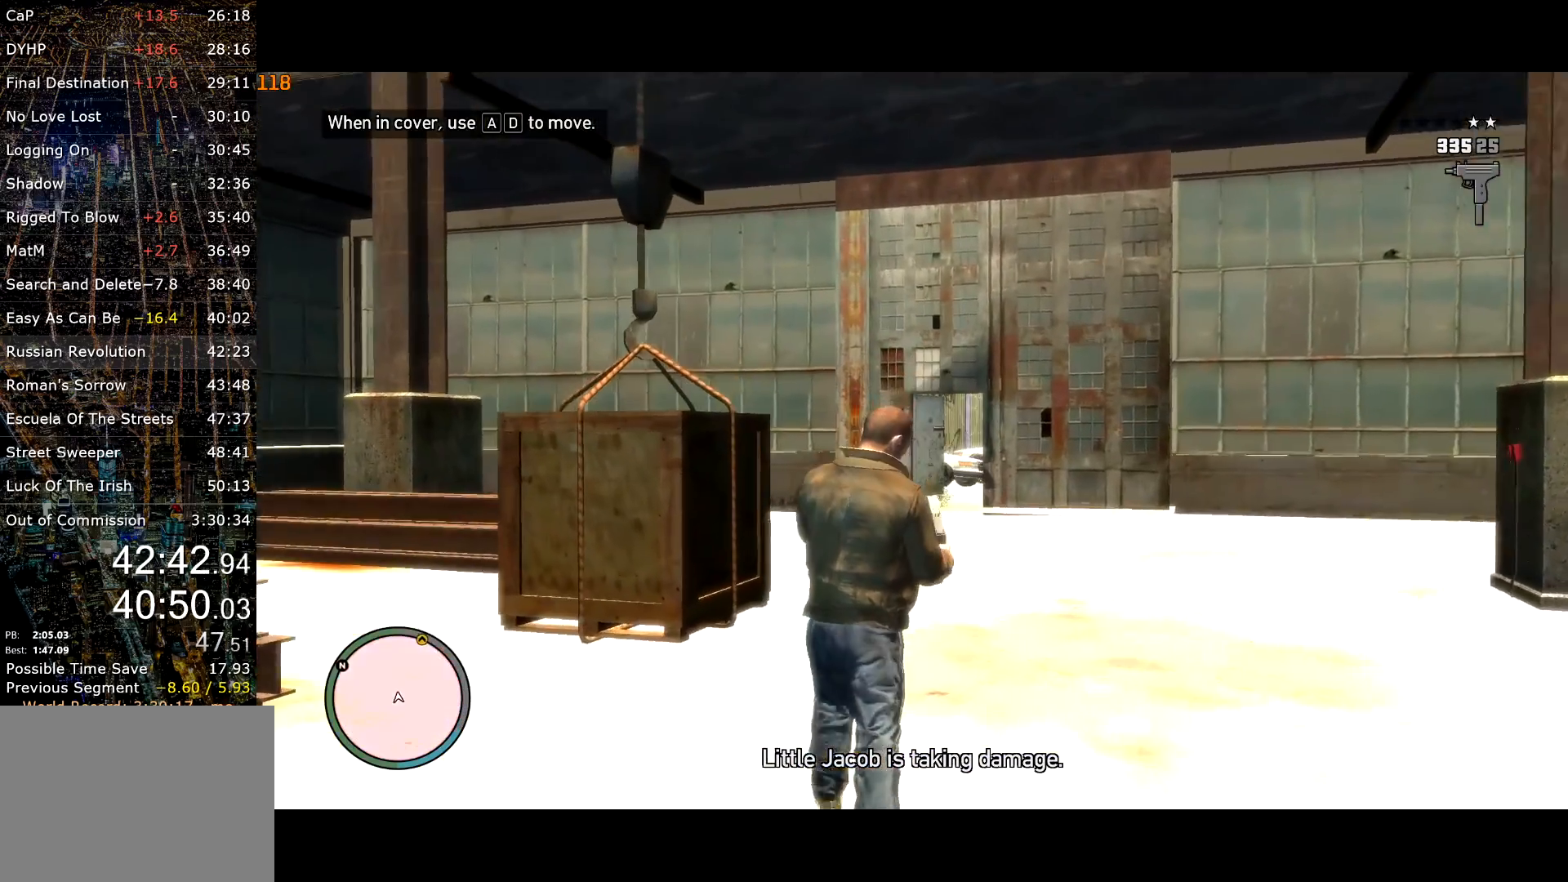
{"keys": ["d", "shift", "w"], "mouse": ["right"], "events": [[84, "mouse_right", "down"], [317, "d", "down"]]}
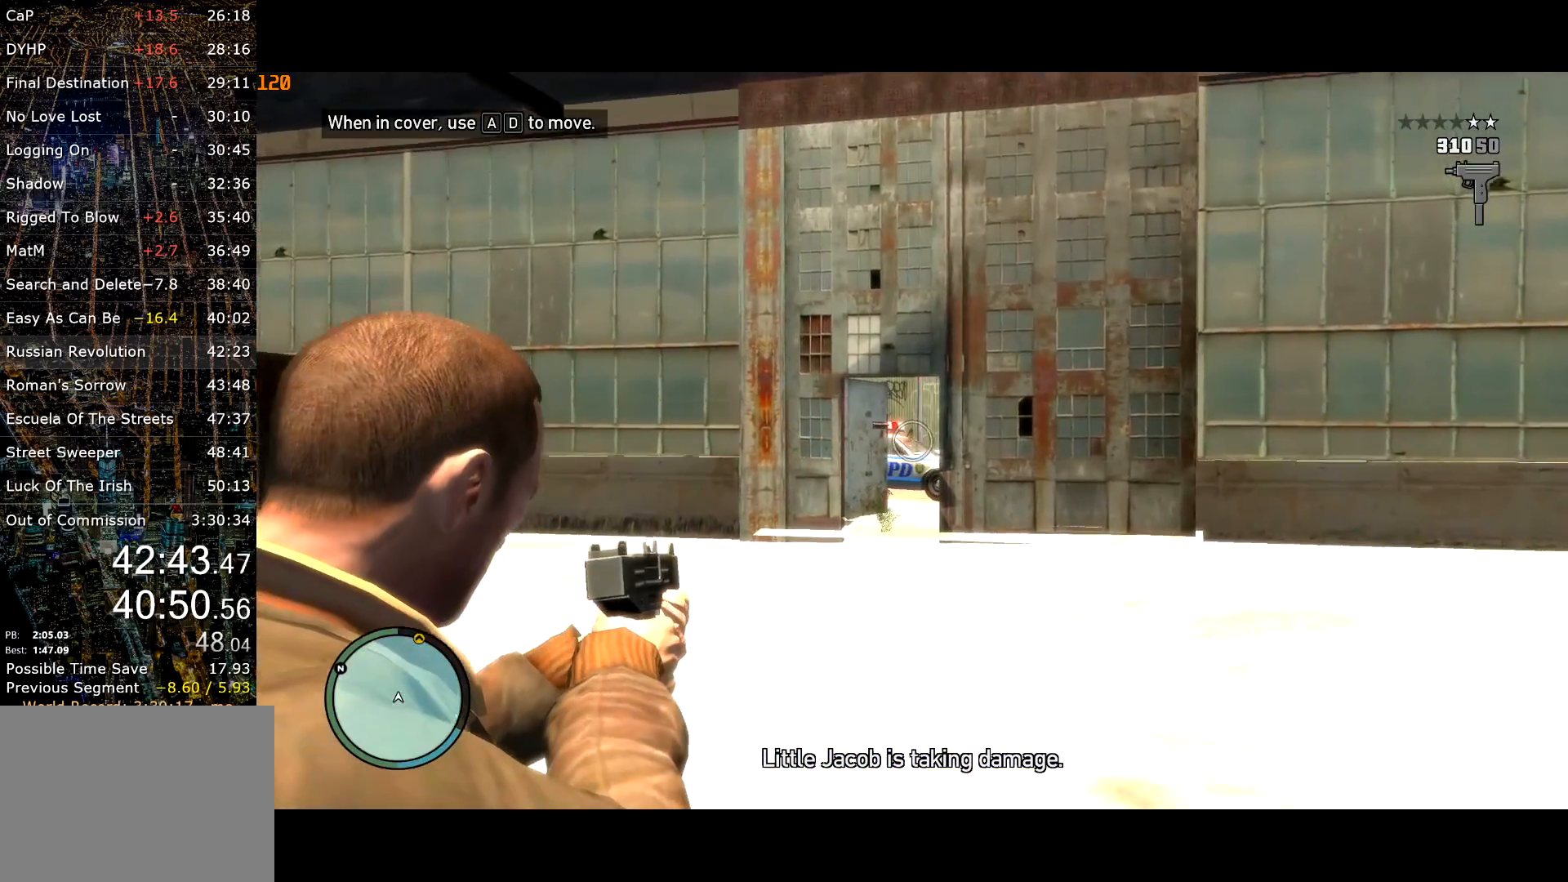
{"keys": ["shift", "w"], "mouse": ["right"], "events": [[84, "d", "up"]]}
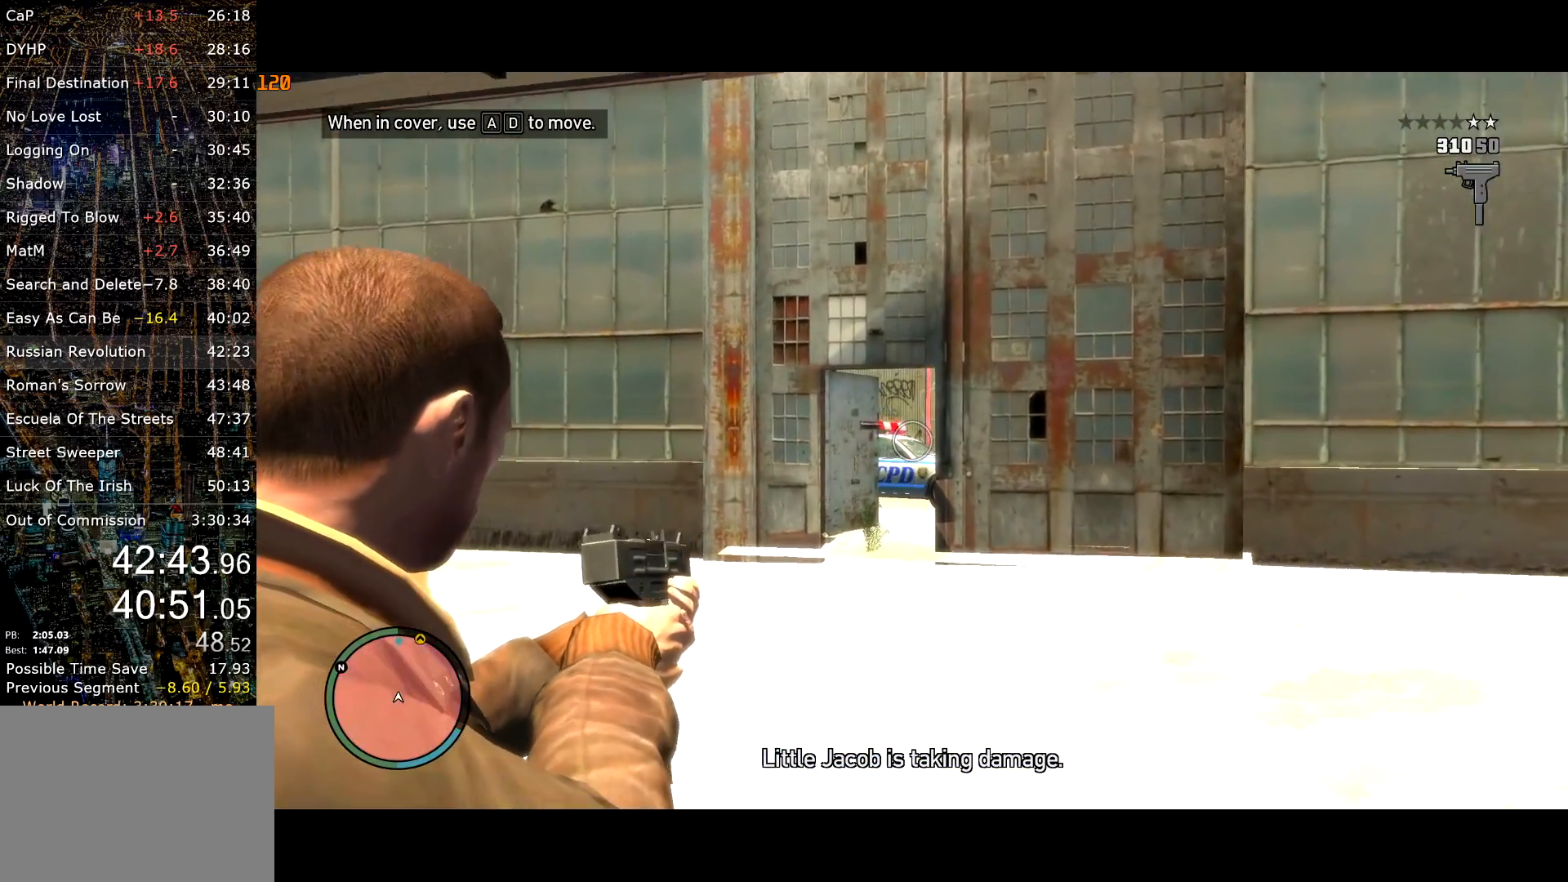
{"keys": ["a", "shift"], "mouse": ["right"], "events": [[67, "a", "down"], [300, "w", "up"]]}
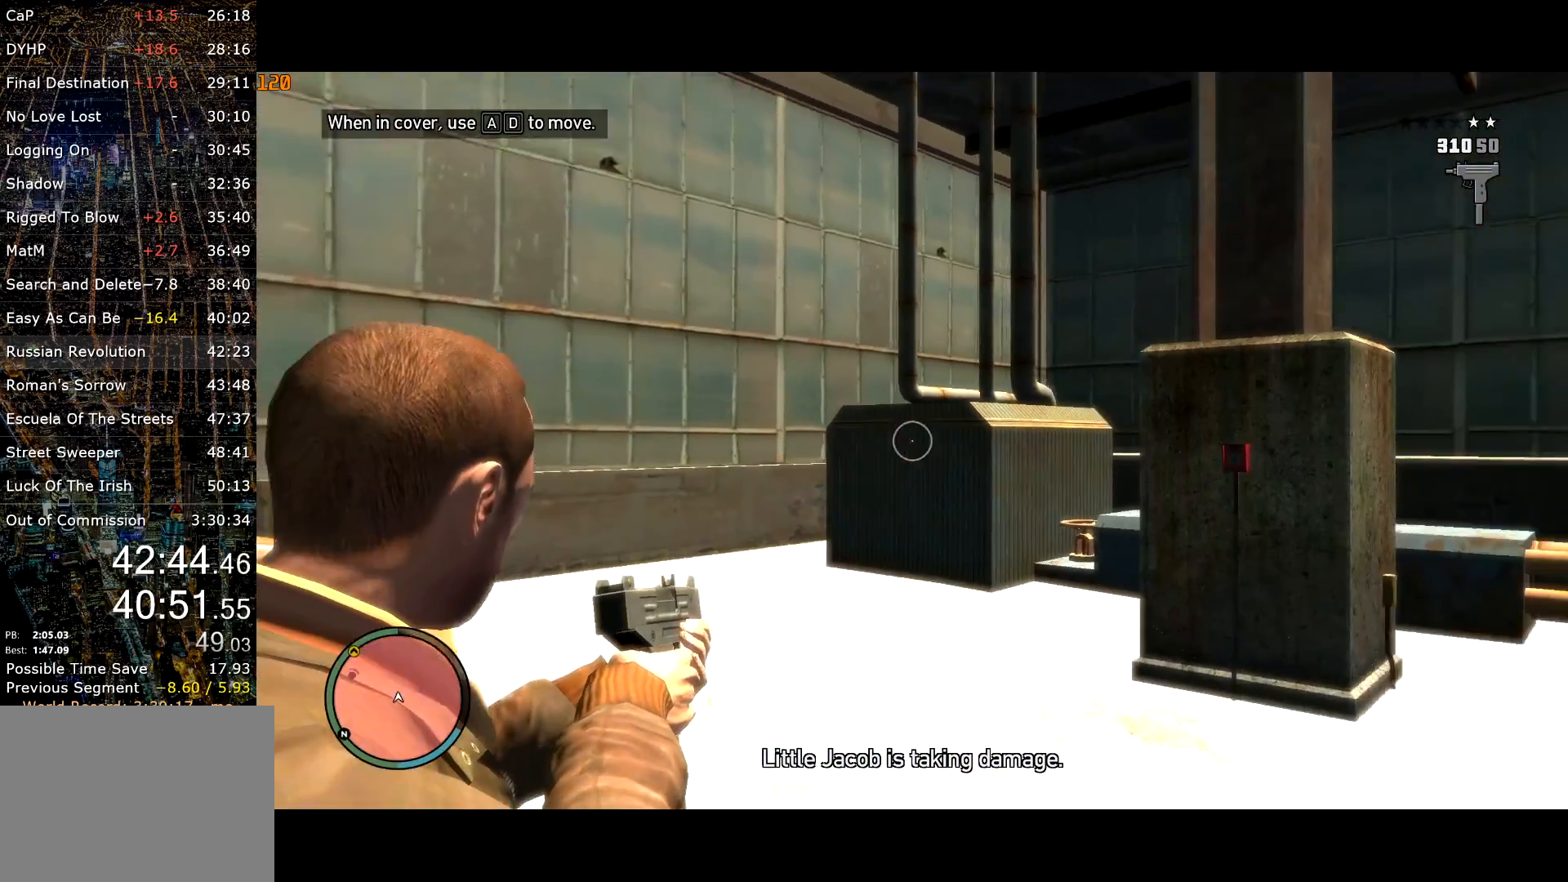
{"keys": ["a", "shift"], "mouse": ["right"], "events": [[217, "a", "up"], [500, "a", "down"]]}